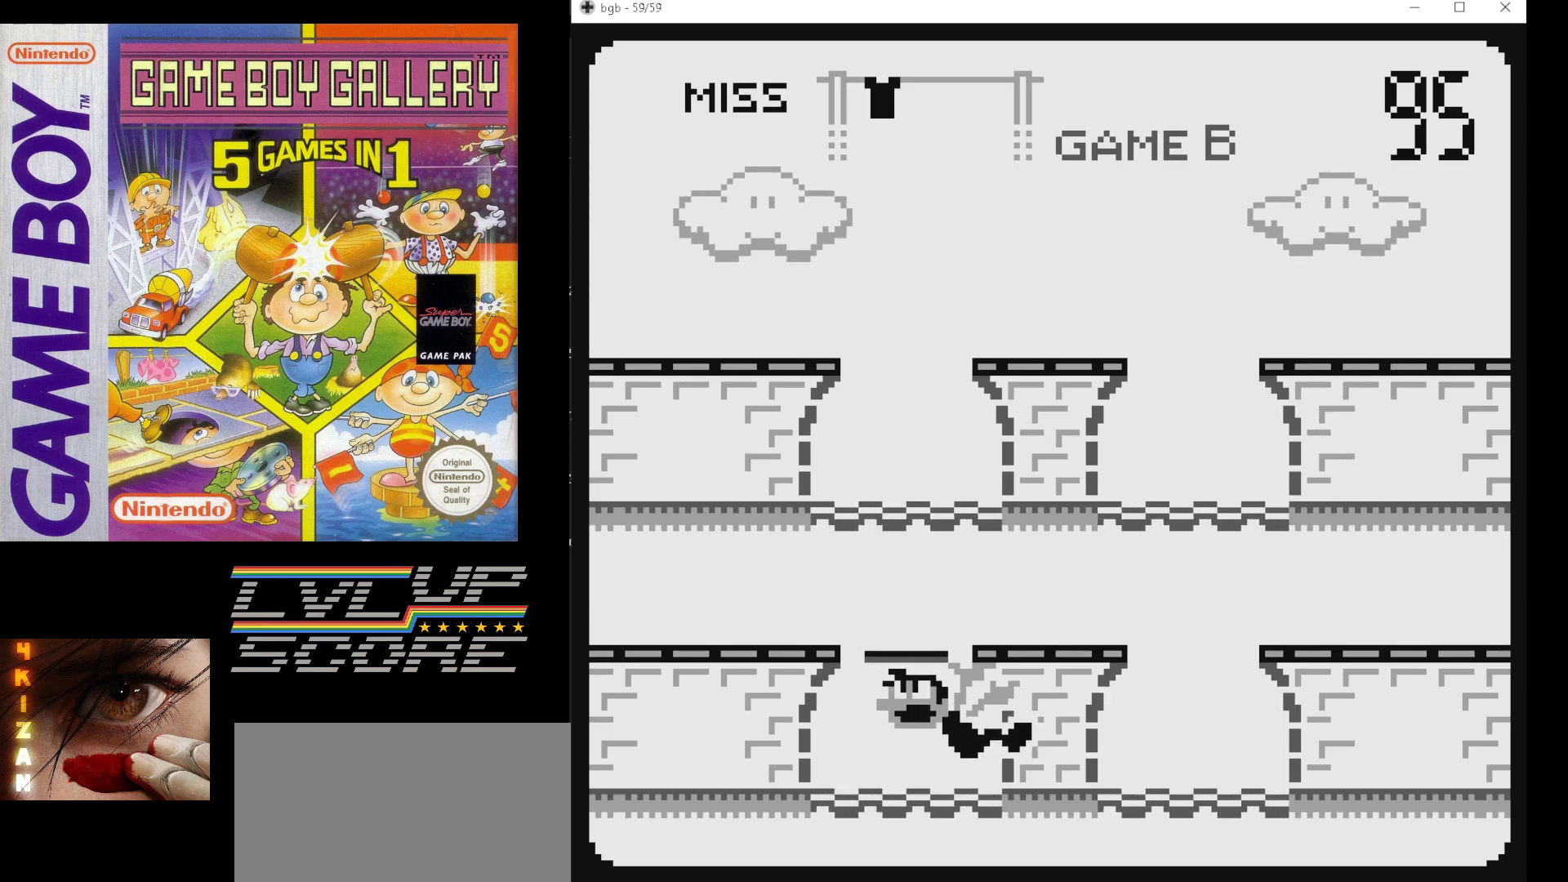
Gameplay with a controller (Nintendo layout); each line is a JSON object with the inputs held at the frame after it. "events" lists button and stick changes between this image and that frame as [ms after this image, input, new state], when the widget could be followed in between. Not read: L3 R3.
{"buttons": [], "events": [[333, "DPAD_UP", "down"], [450, "DPAD_UP", "up"]]}
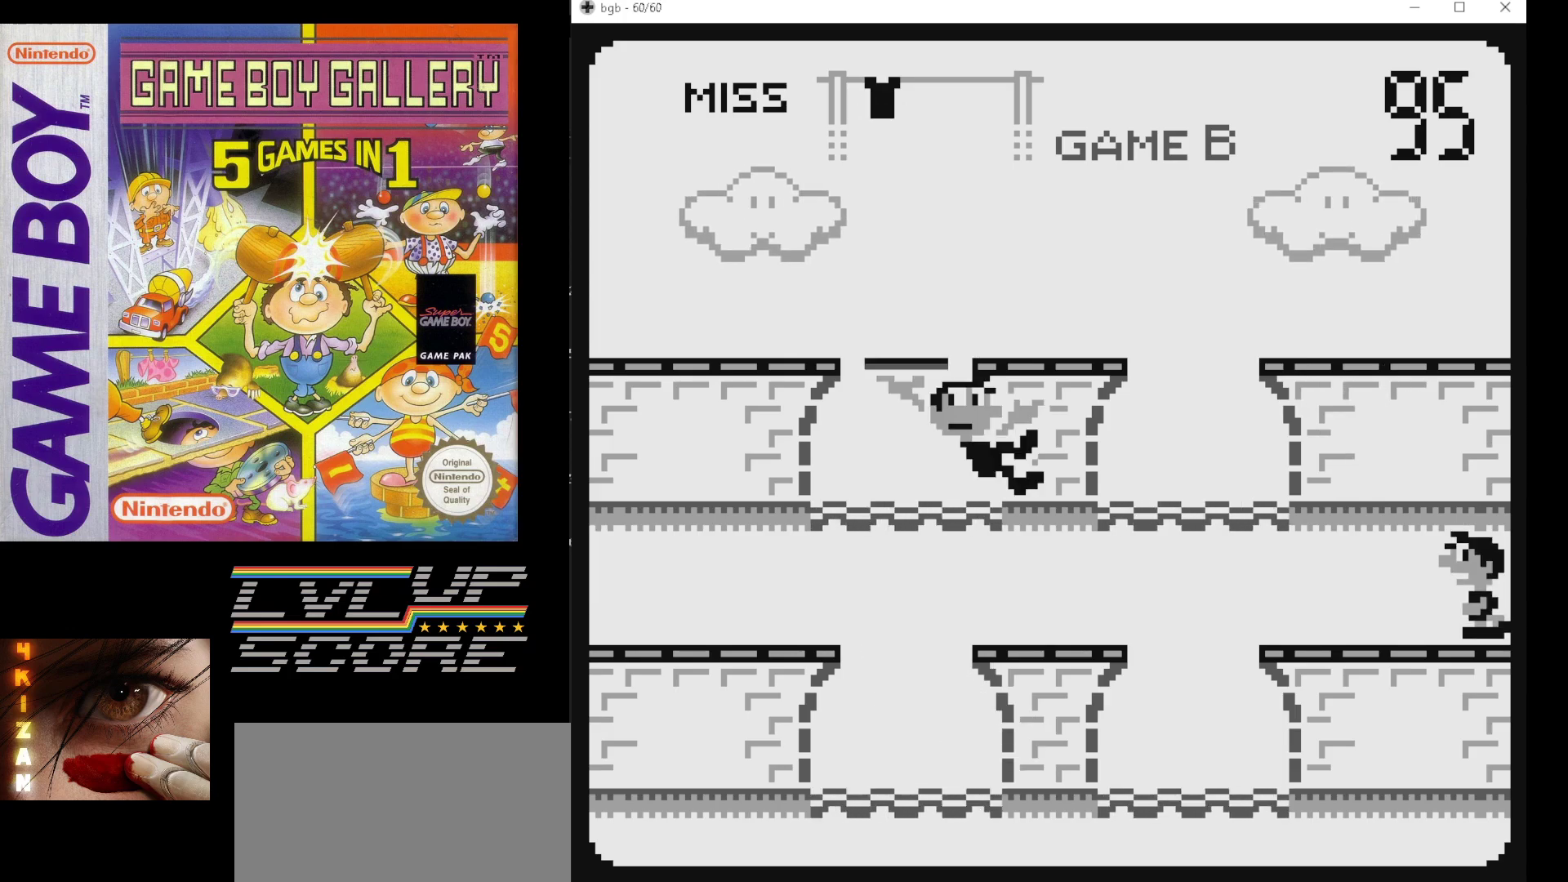
{"buttons": ["DPAD_DOWN"], "events": [[483, "DPAD_DOWN", "down"]]}
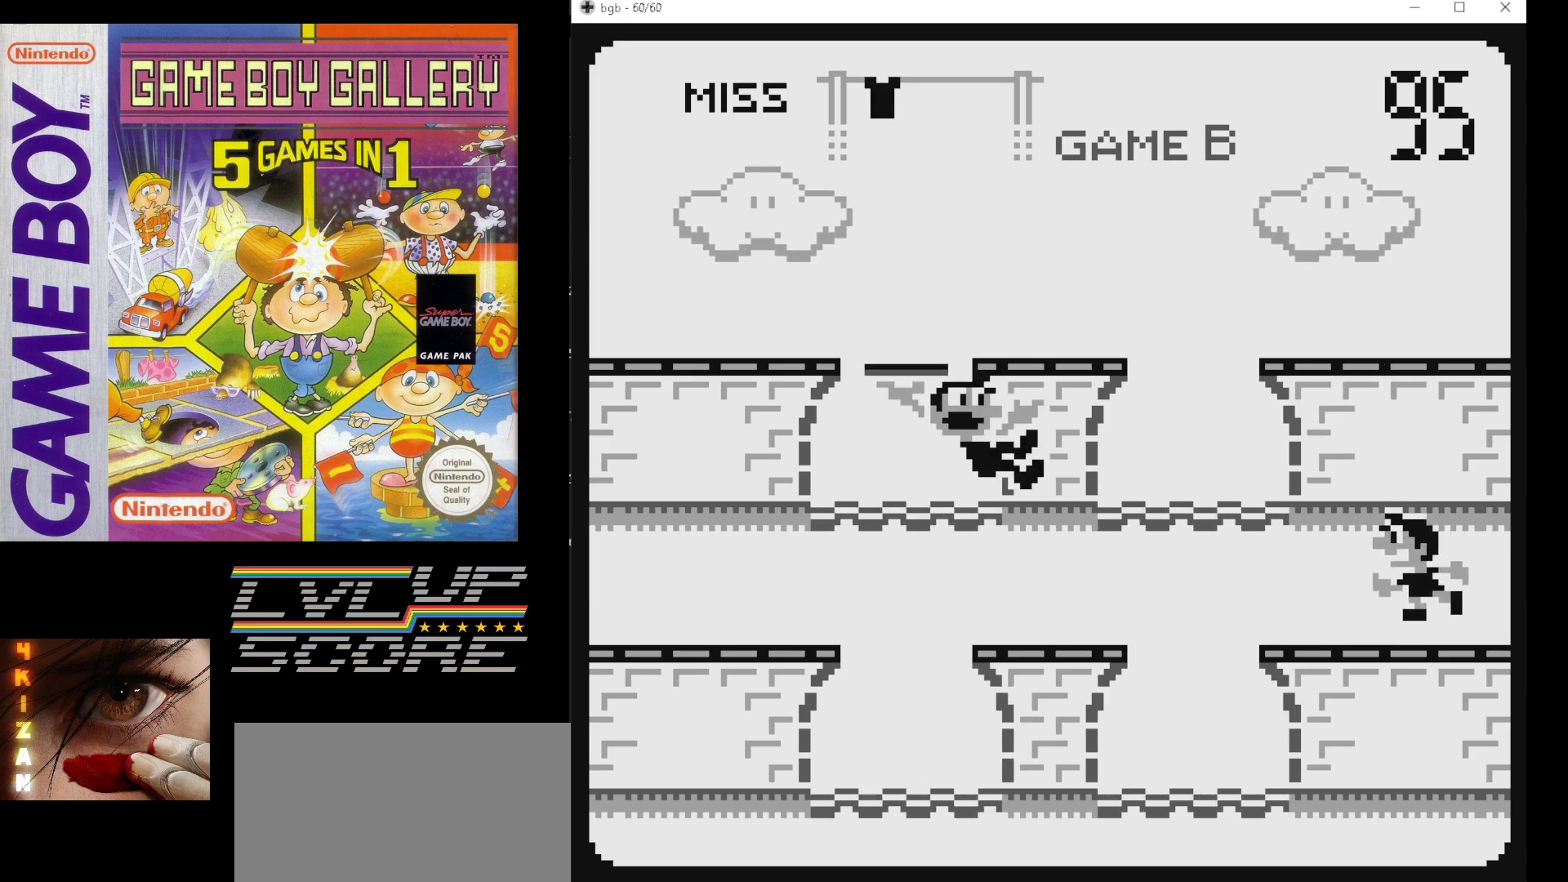
{"buttons": [], "events": [[117, "DPAD_DOWN", "up"], [250, "DPAD_RIGHT", "down"], [350, "DPAD_RIGHT", "up"]]}
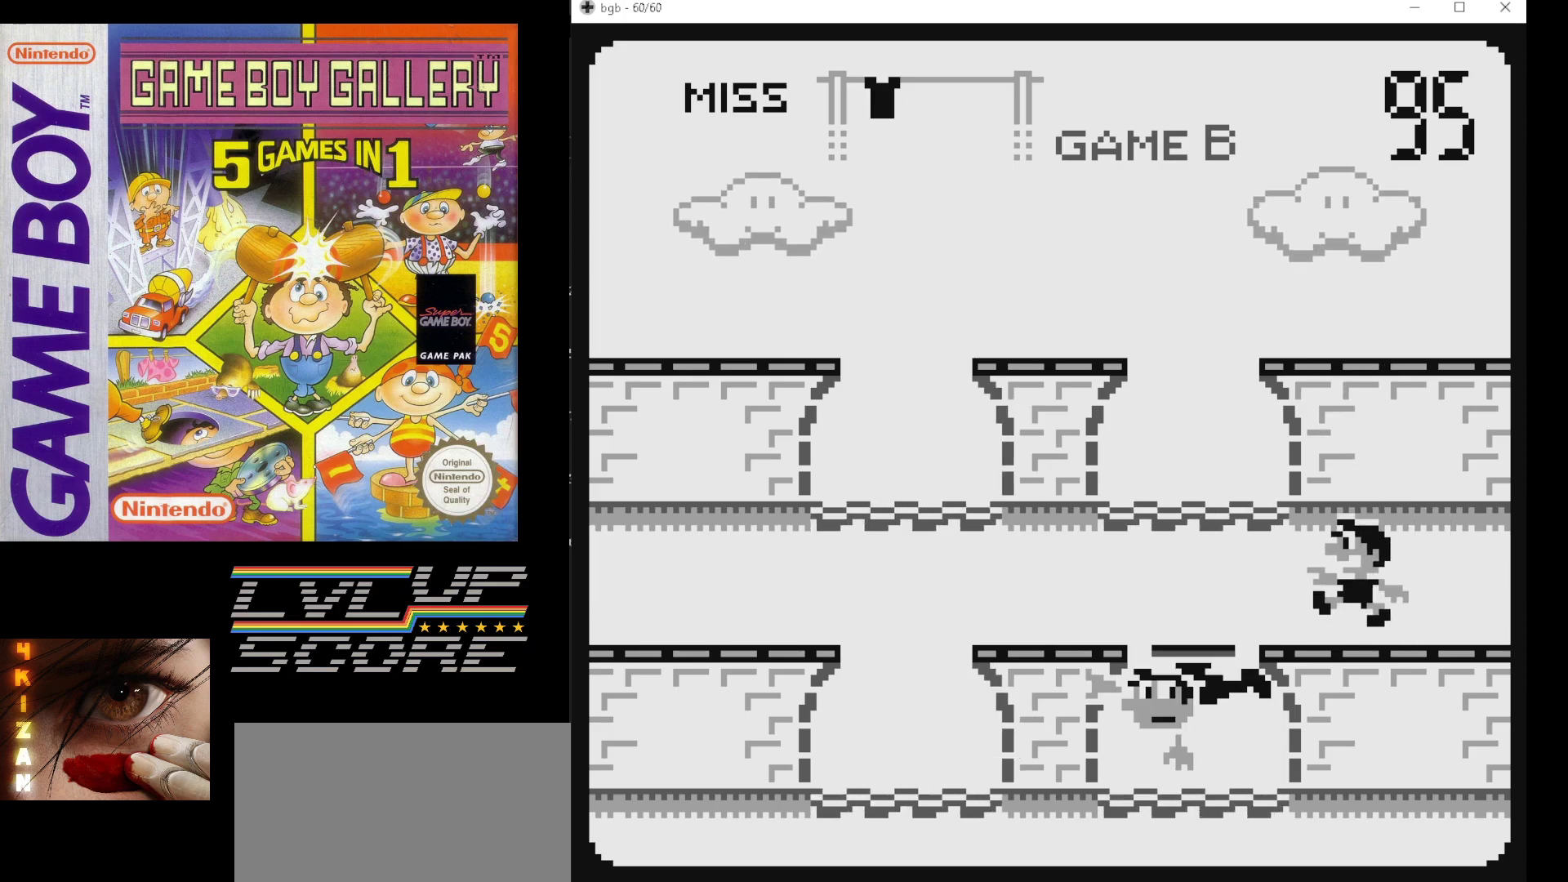
{"buttons": [], "events": []}
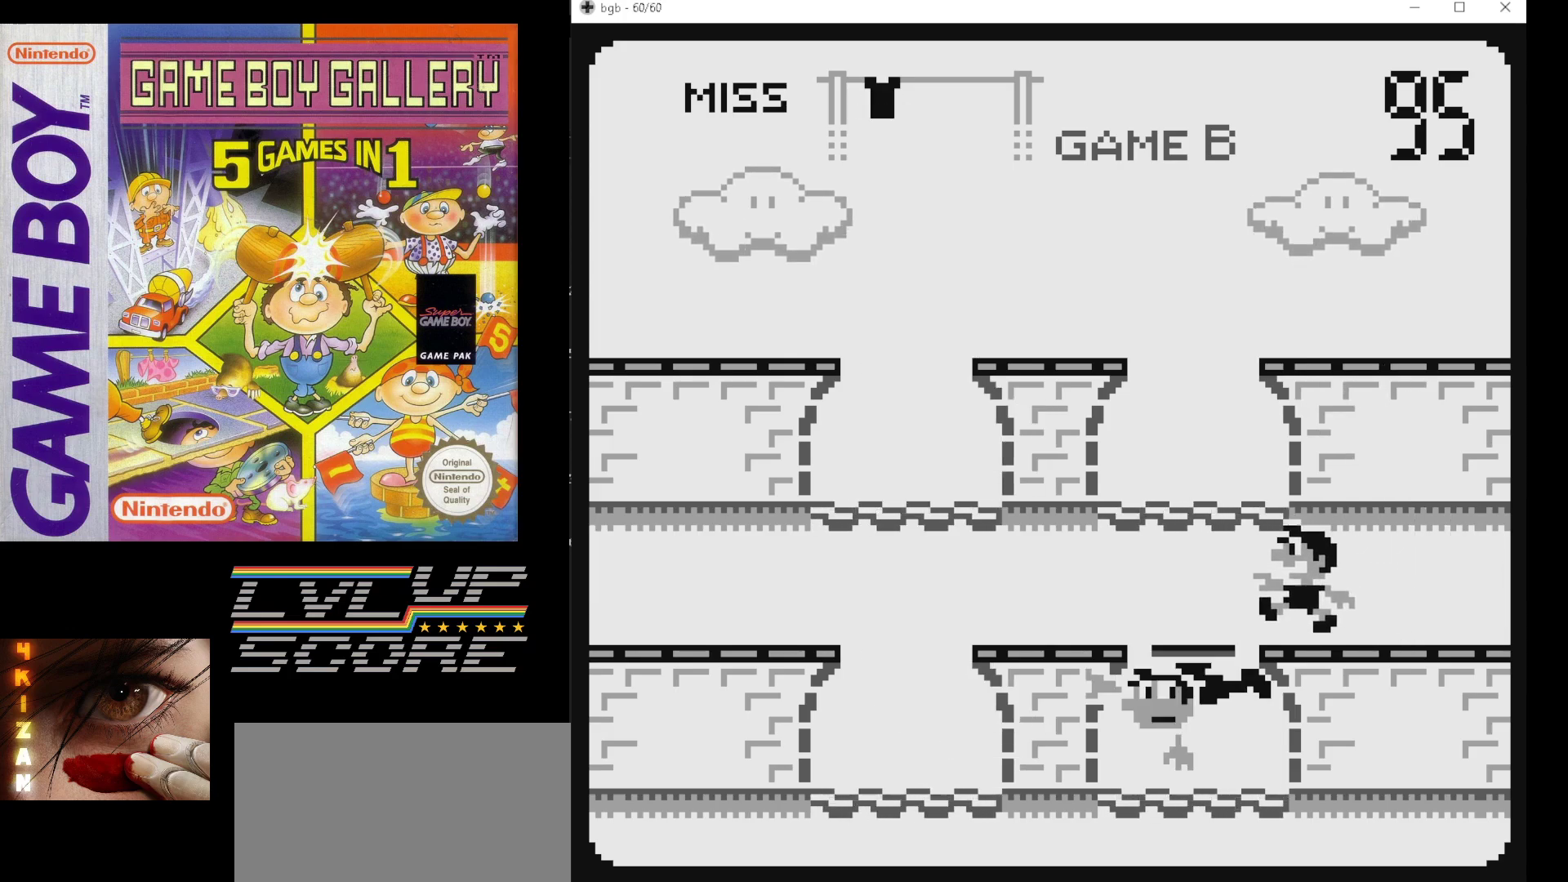
{"buttons": [], "events": []}
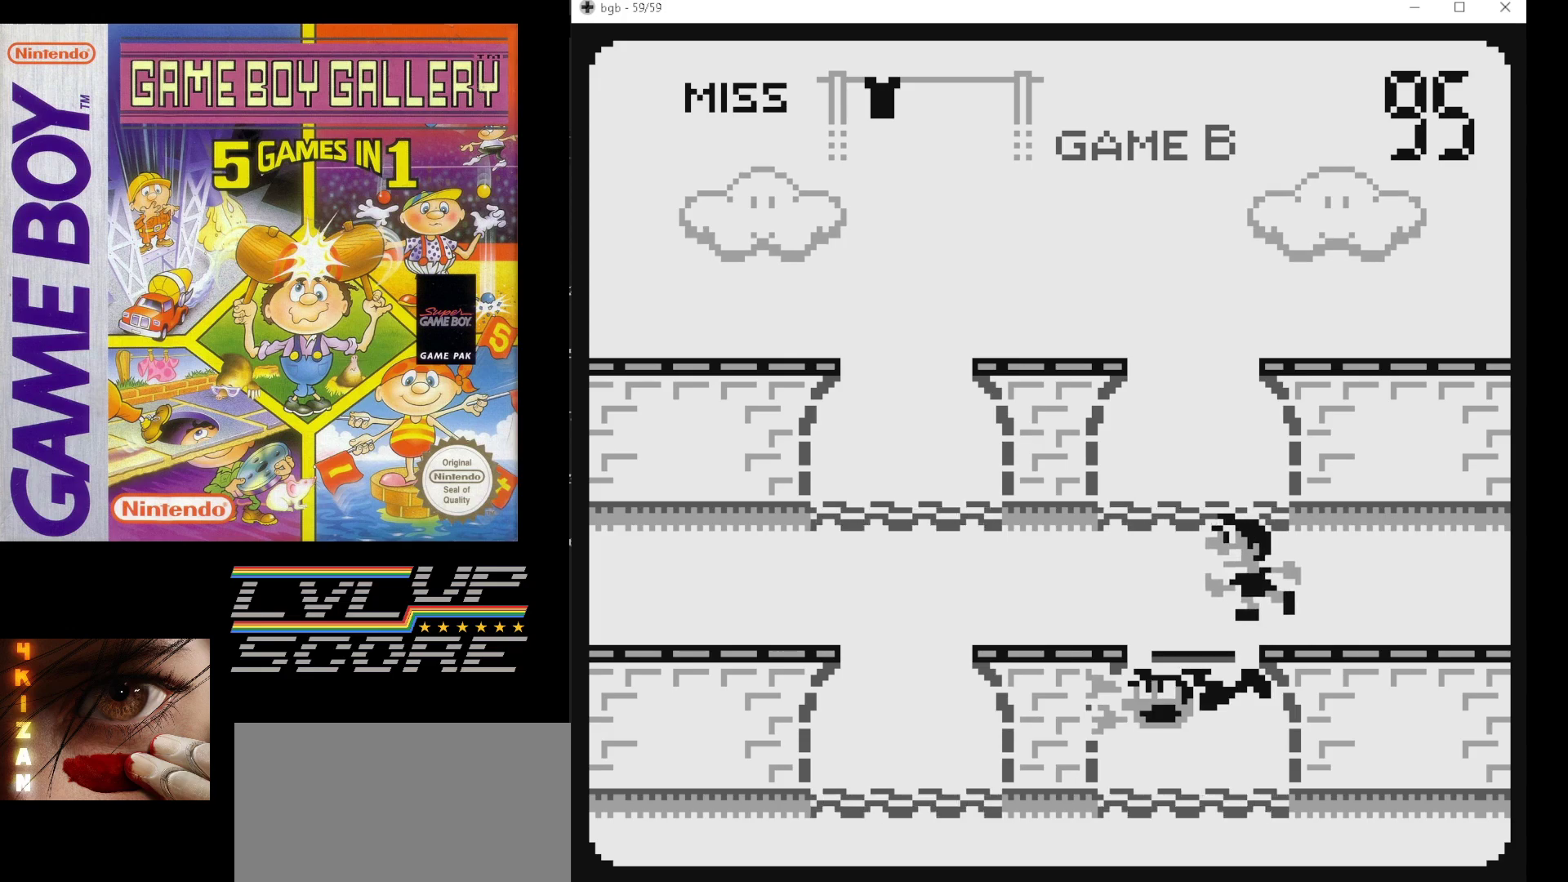
{"buttons": [], "events": []}
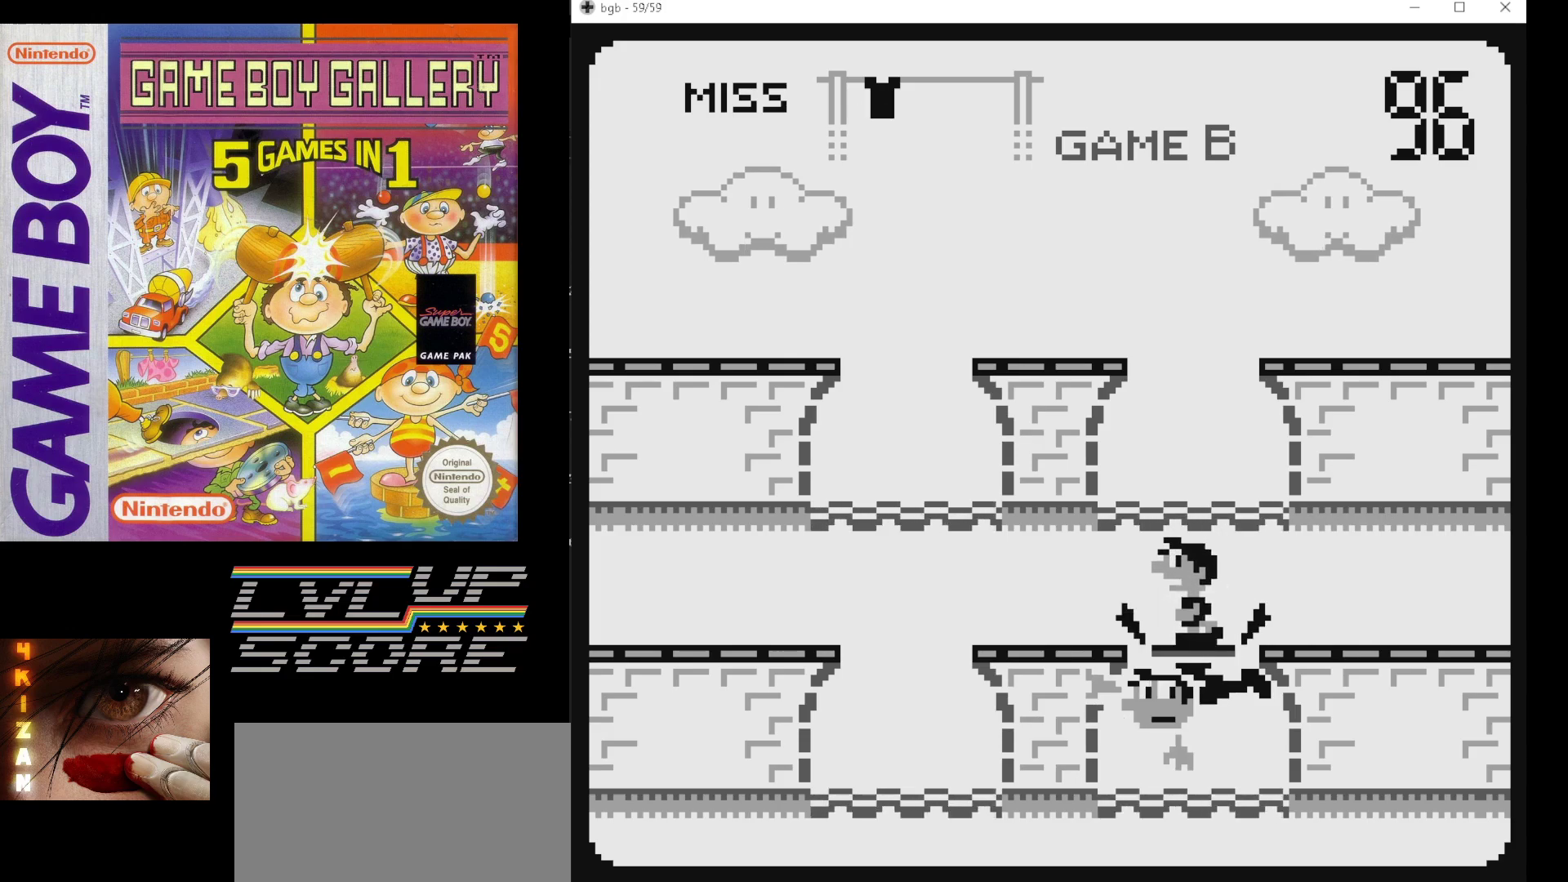
{"buttons": [], "events": [[267, "DPAD_LEFT", "down"], [367, "DPAD_LEFT", "up"]]}
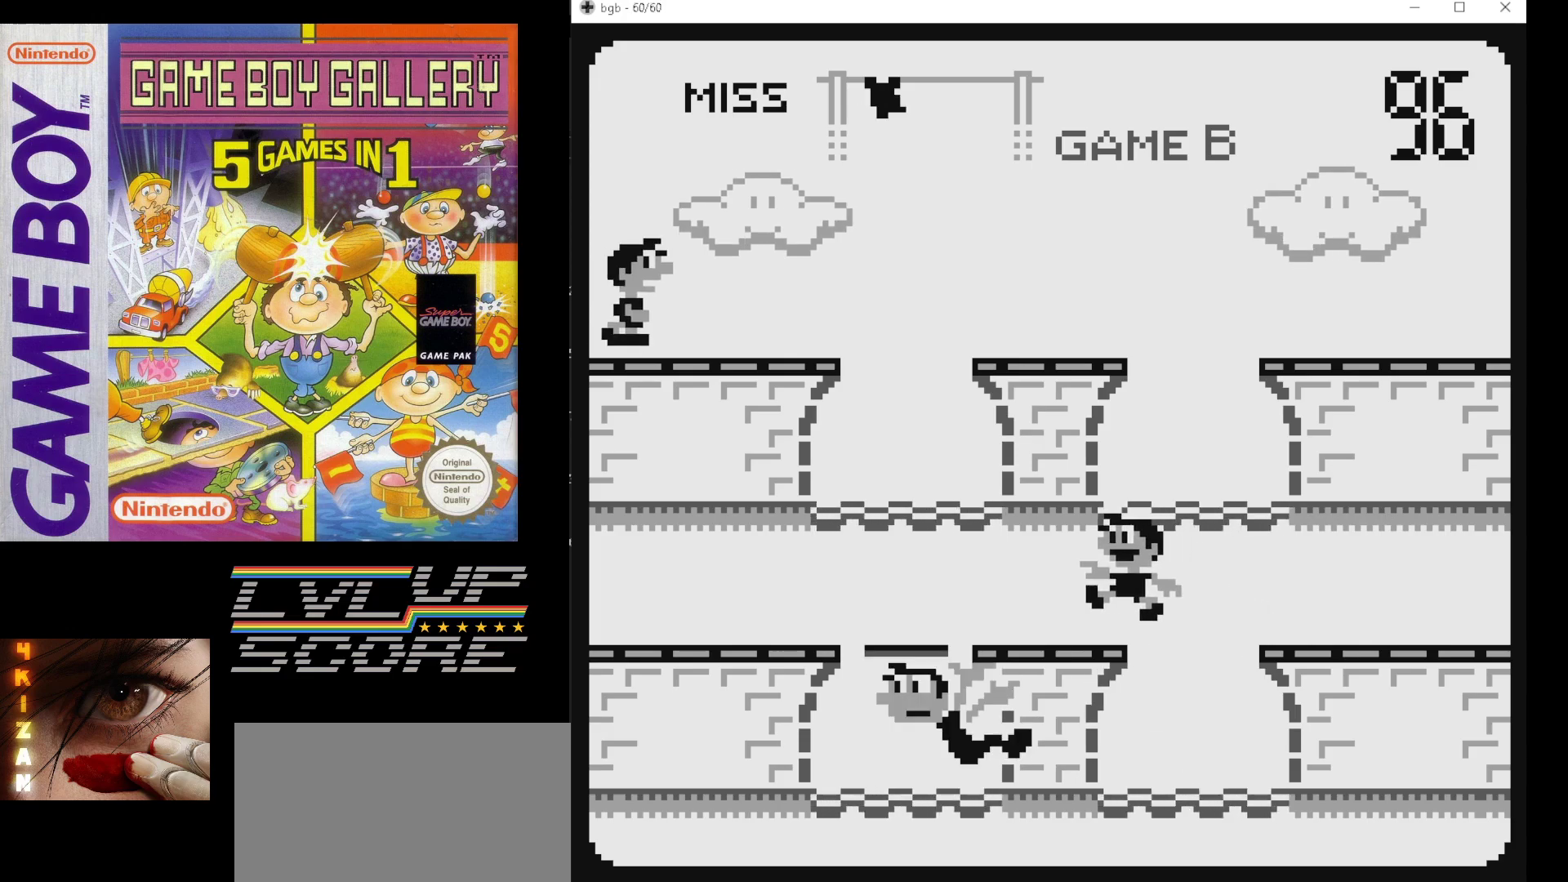
{"buttons": [], "events": []}
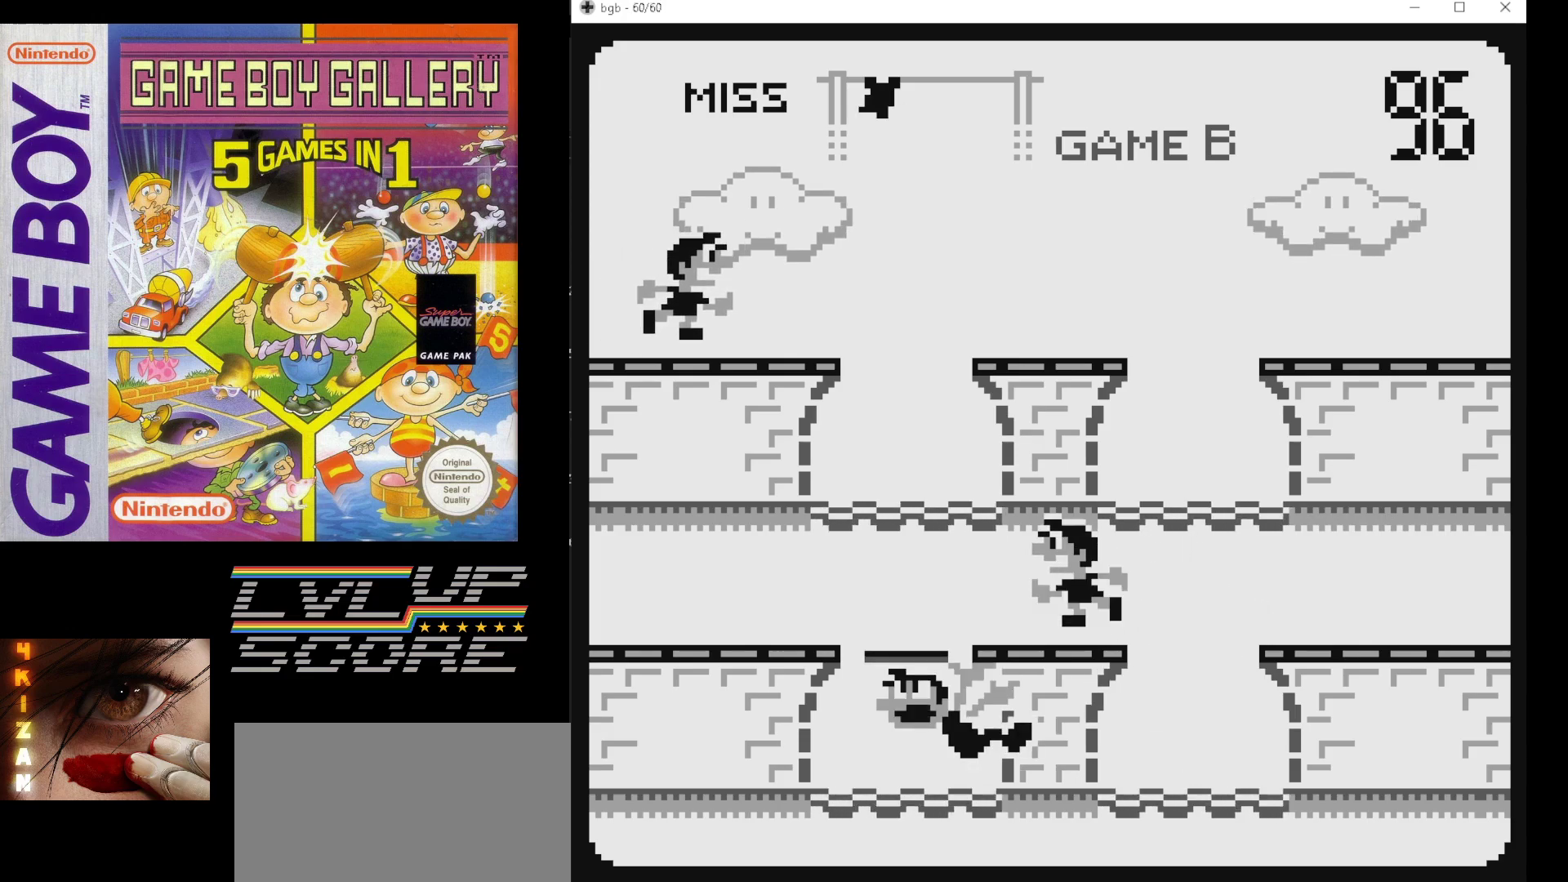
{"buttons": [], "events": []}
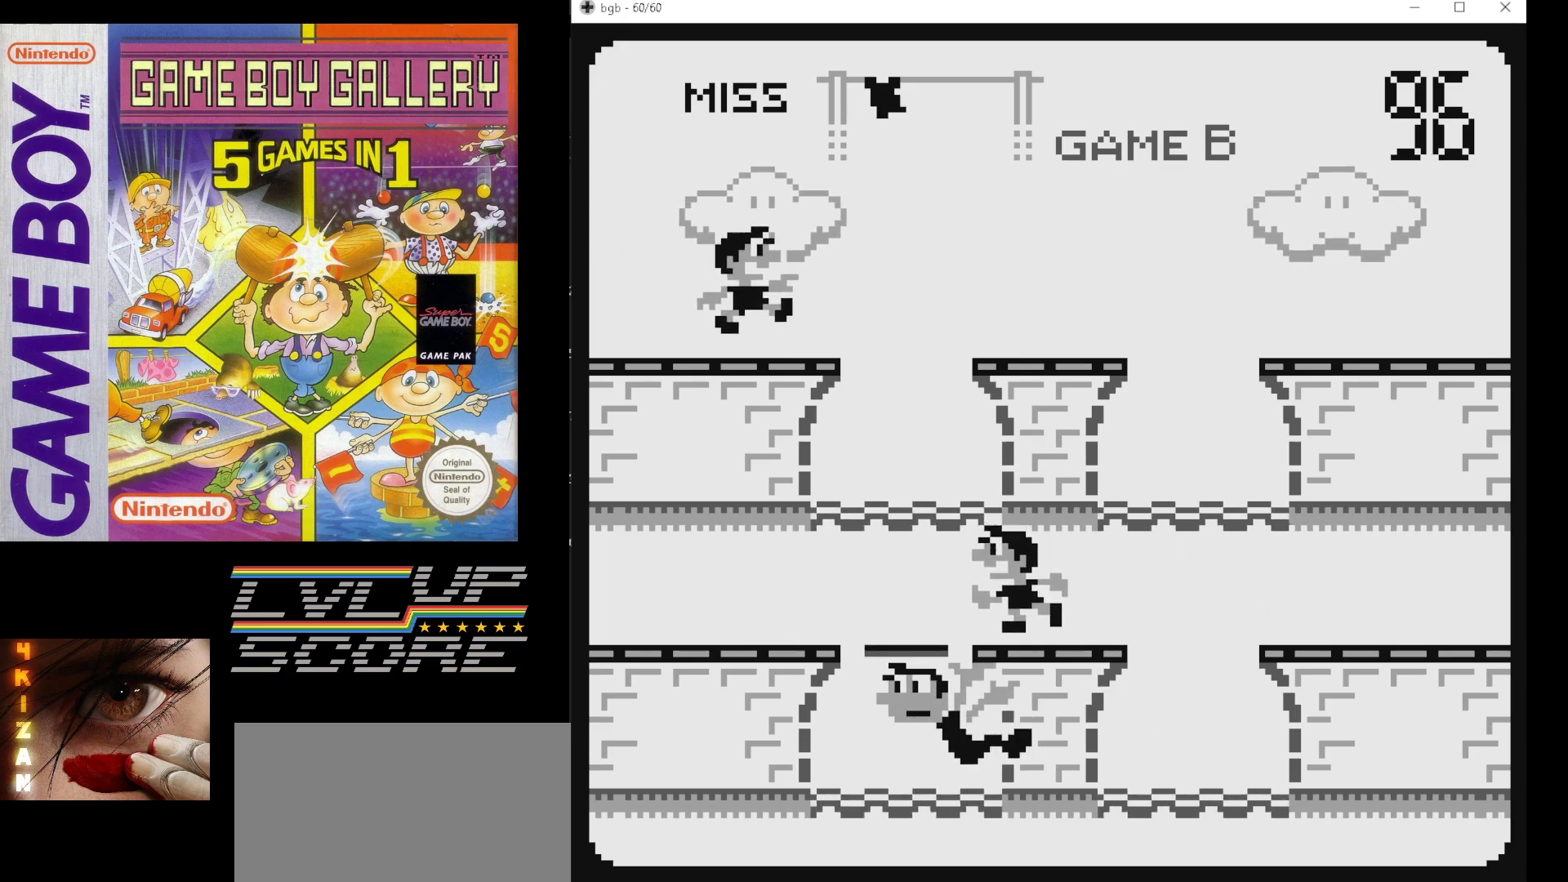
{"buttons": [], "events": []}
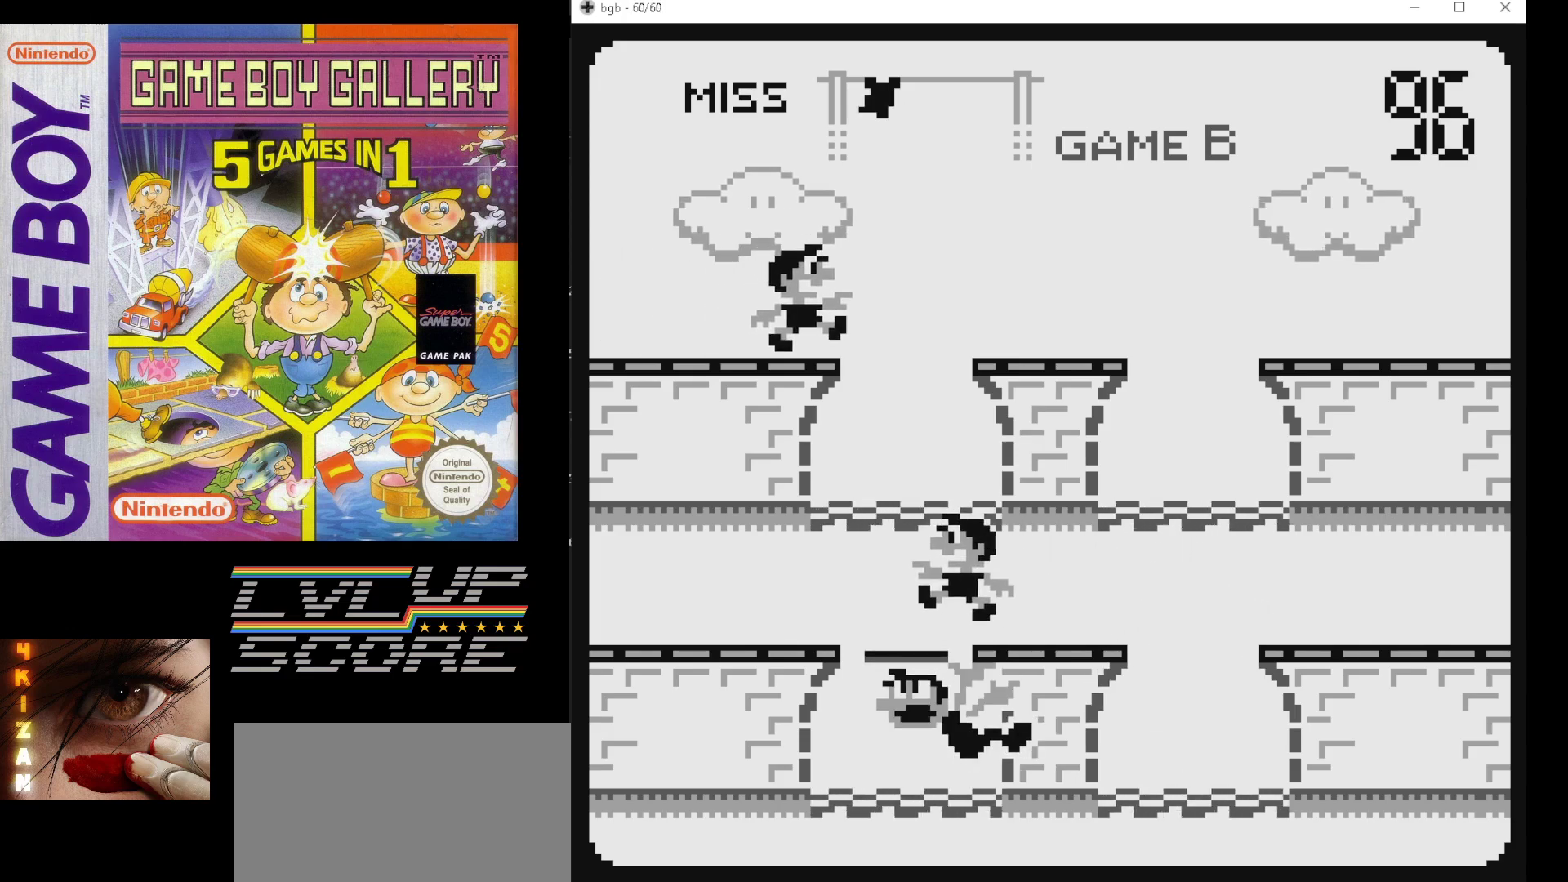
{"buttons": [], "events": []}
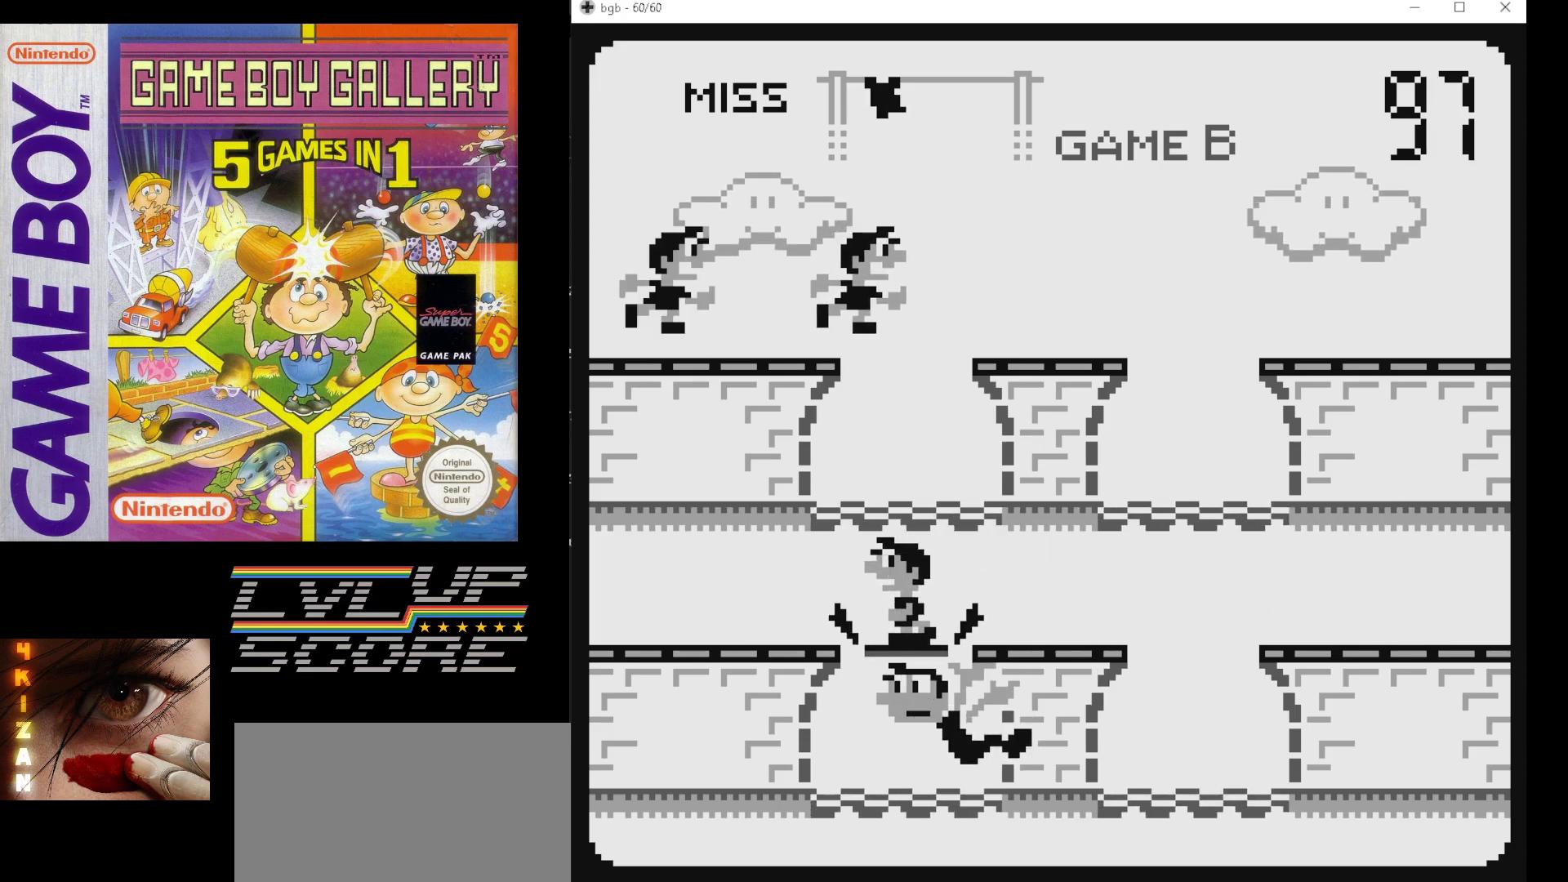
{"buttons": [], "events": [[183, "DPAD_UP", "down"], [283, "DPAD_UP", "up"]]}
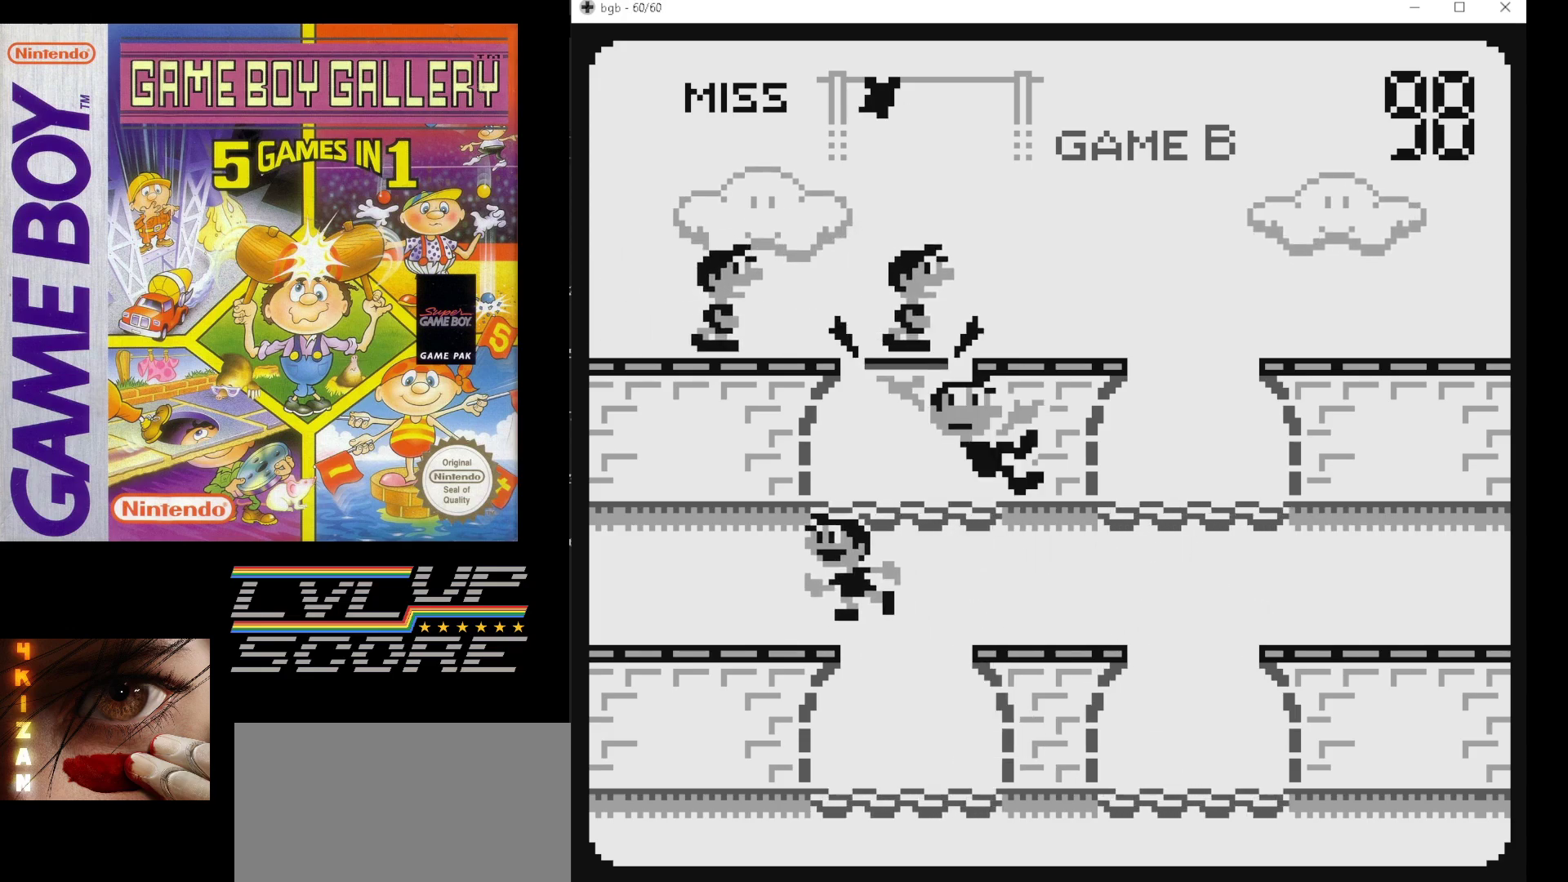
{"buttons": [], "events": []}
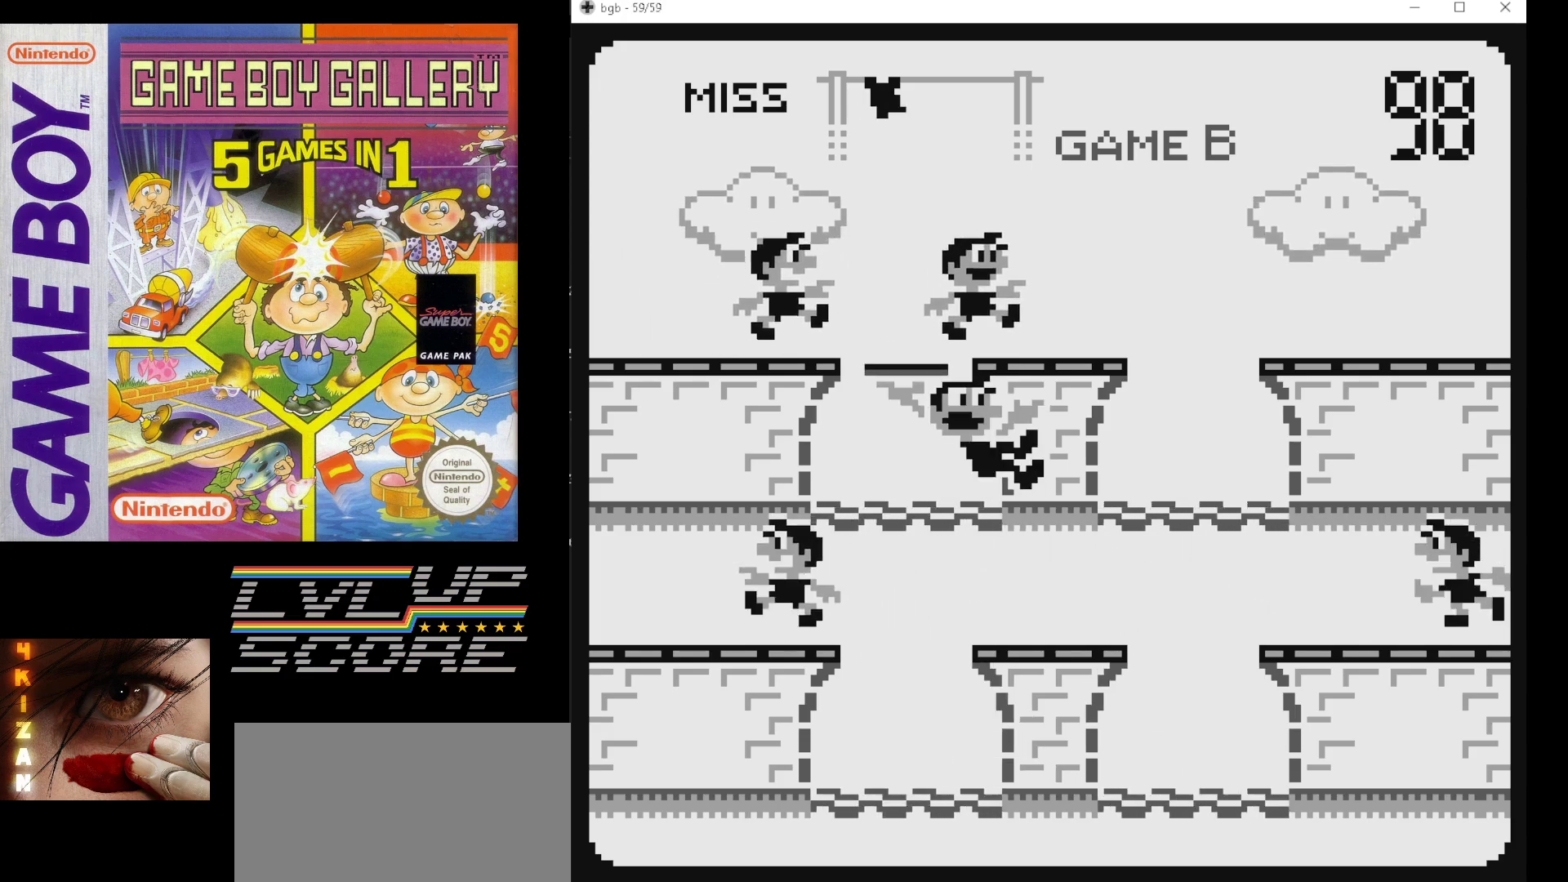
{"buttons": [], "events": []}
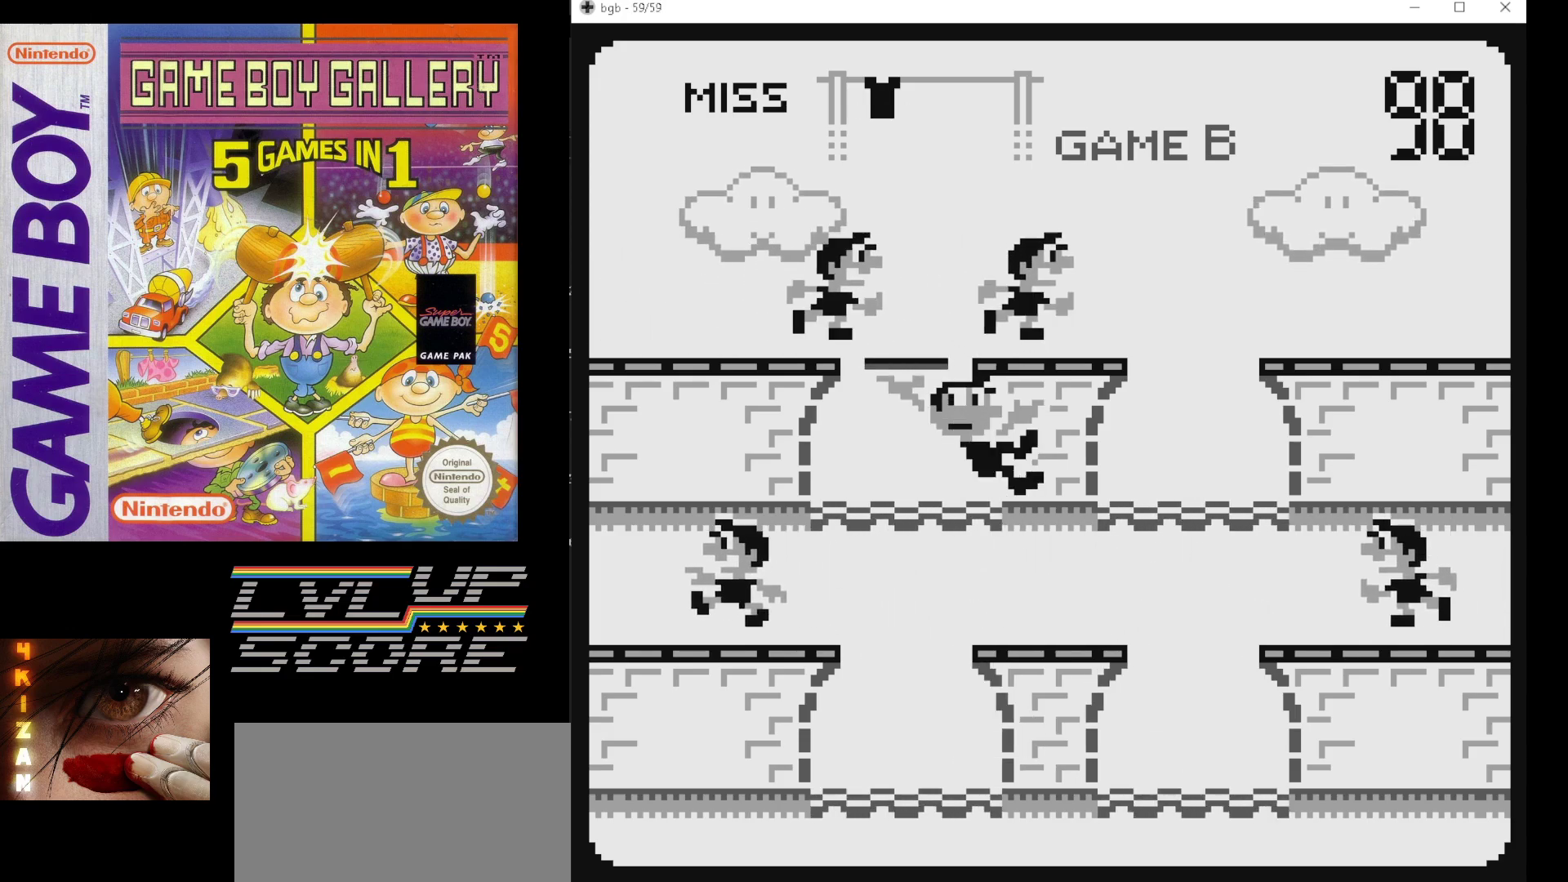
{"buttons": [], "events": []}
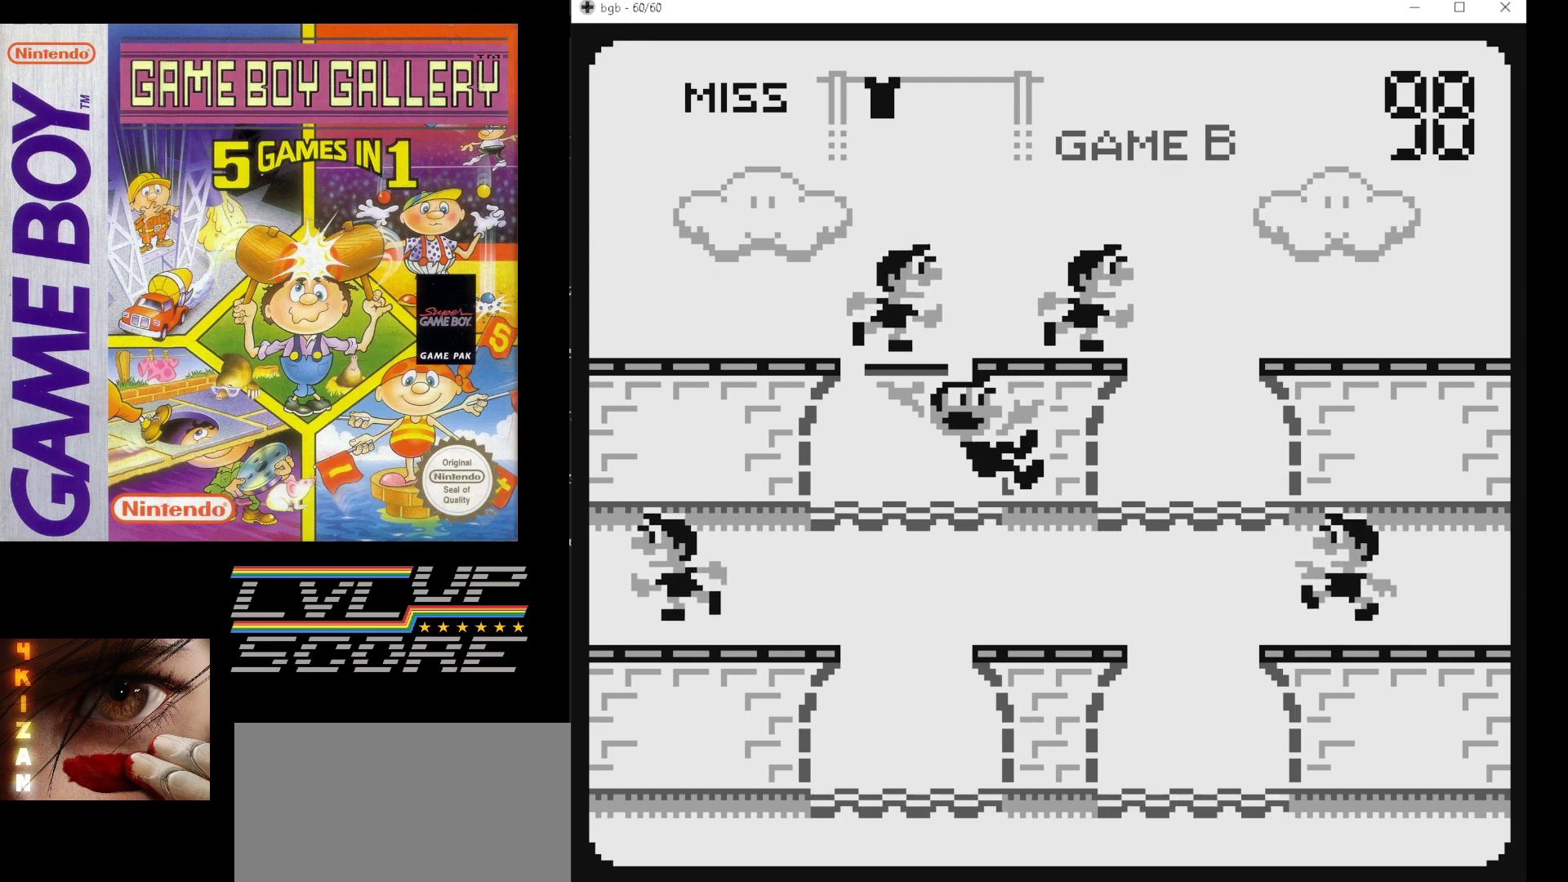
{"buttons": [], "events": [[283, "DPAD_RIGHT", "down"], [433, "DPAD_RIGHT", "up"]]}
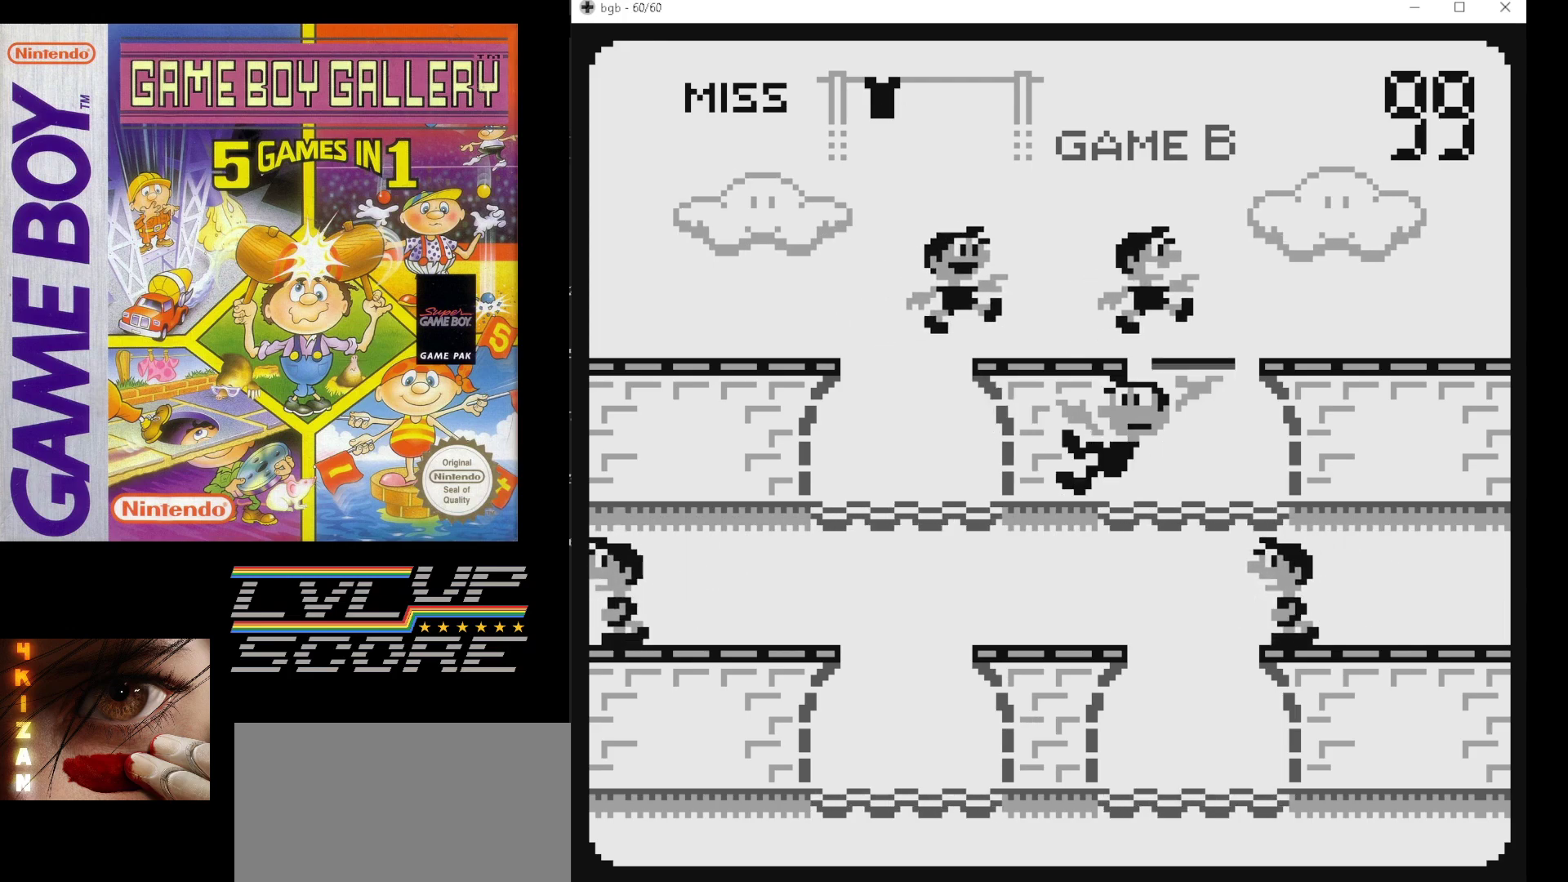
{"buttons": [], "events": []}
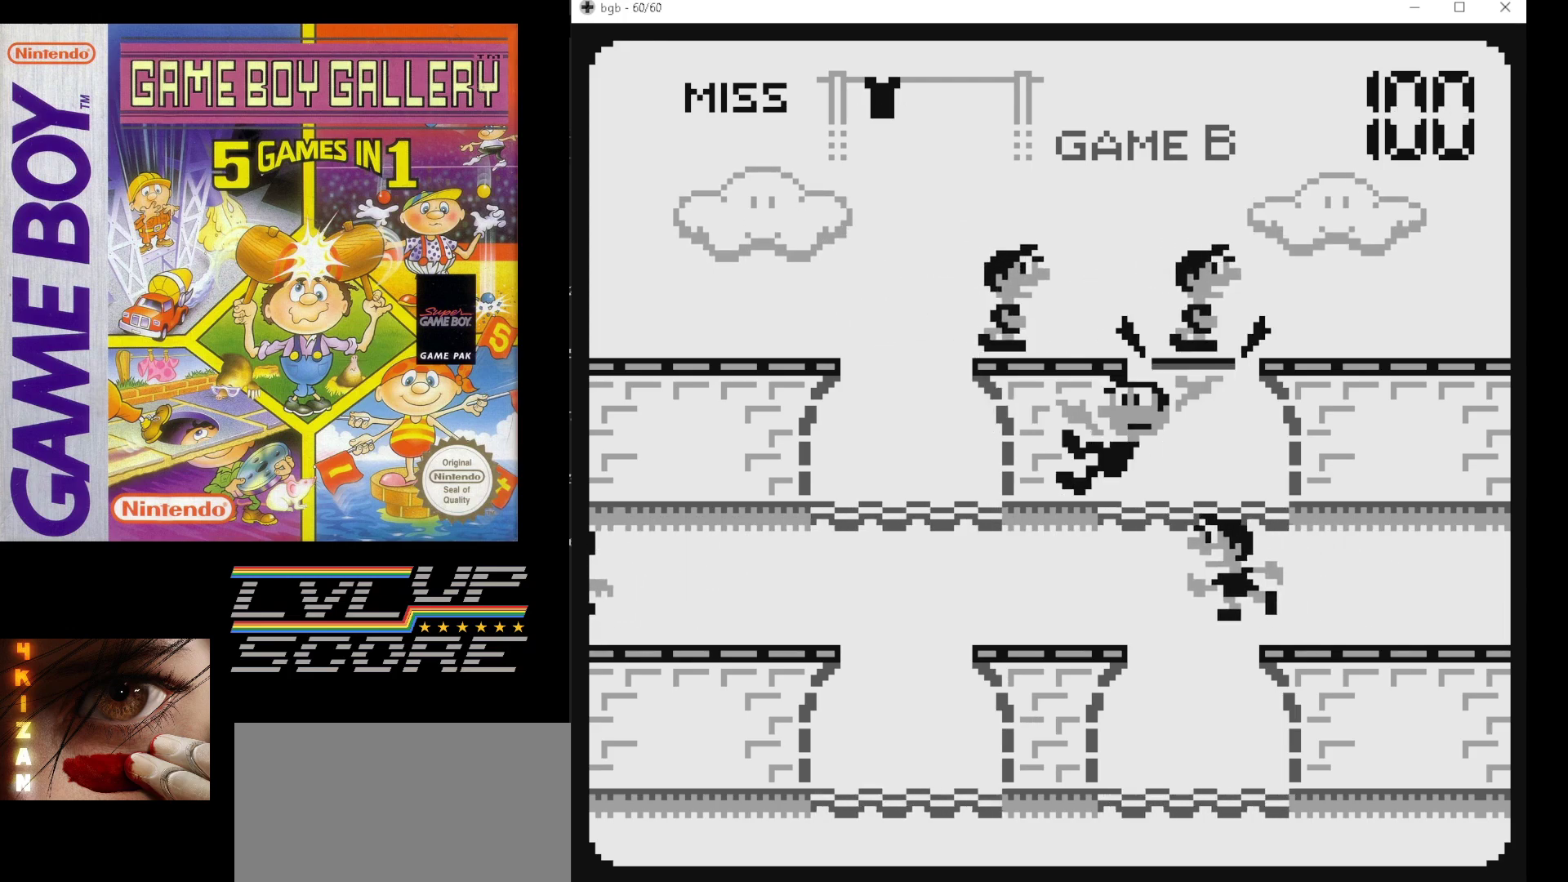
{"buttons": ["DPAD_UP"], "events": [[183, "DPAD_DOWN", "down"], [283, "DPAD_DOWN", "up"], [500, "DPAD_UP", "down"]]}
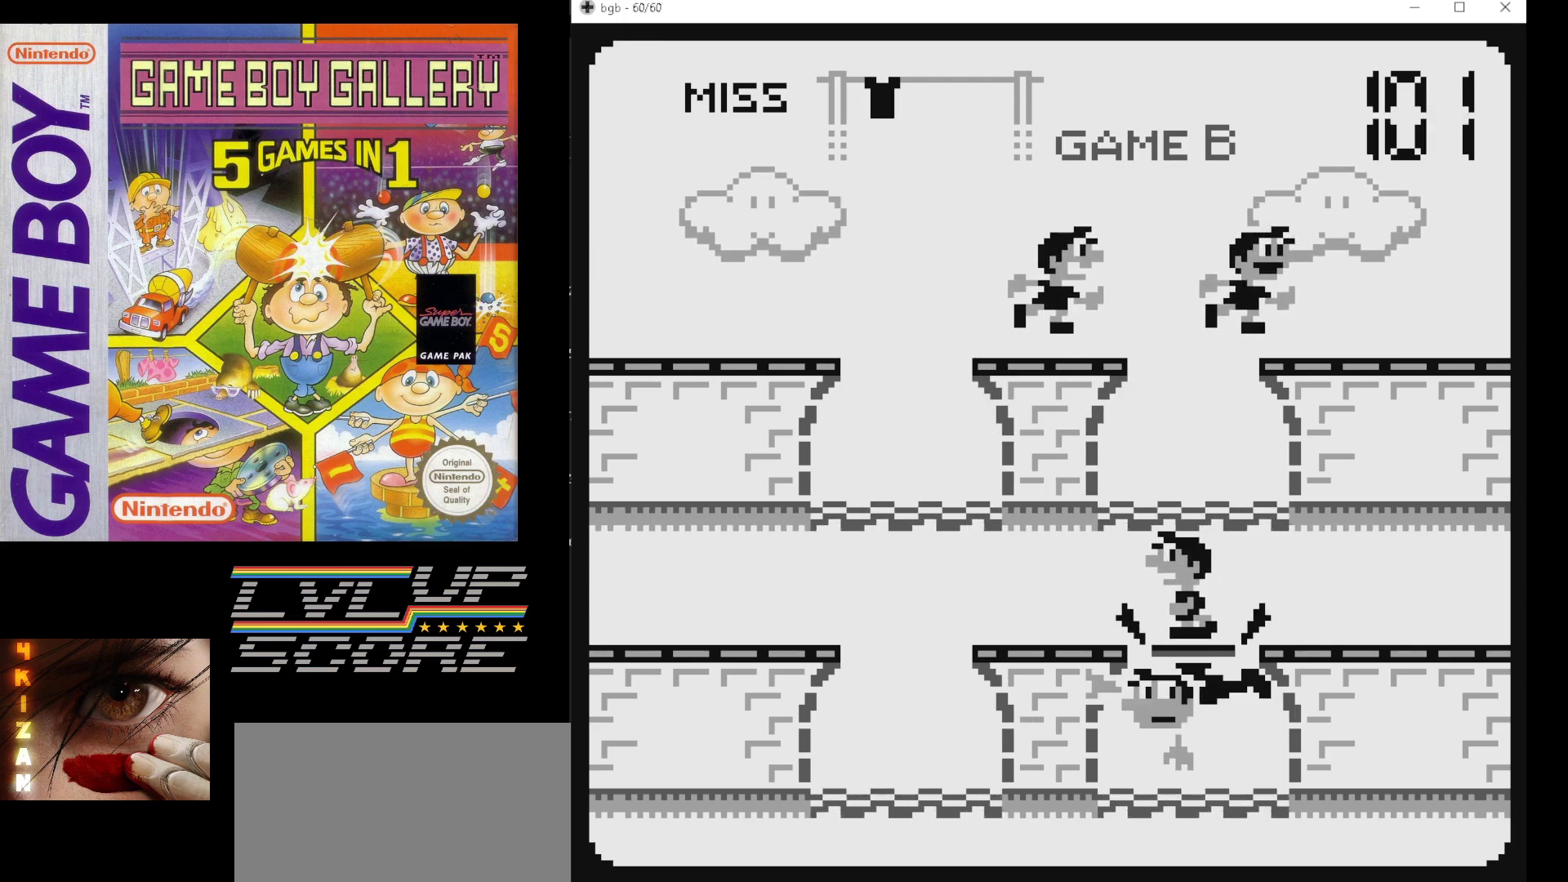
{"buttons": [], "events": [[133, "DPAD_UP", "up"]]}
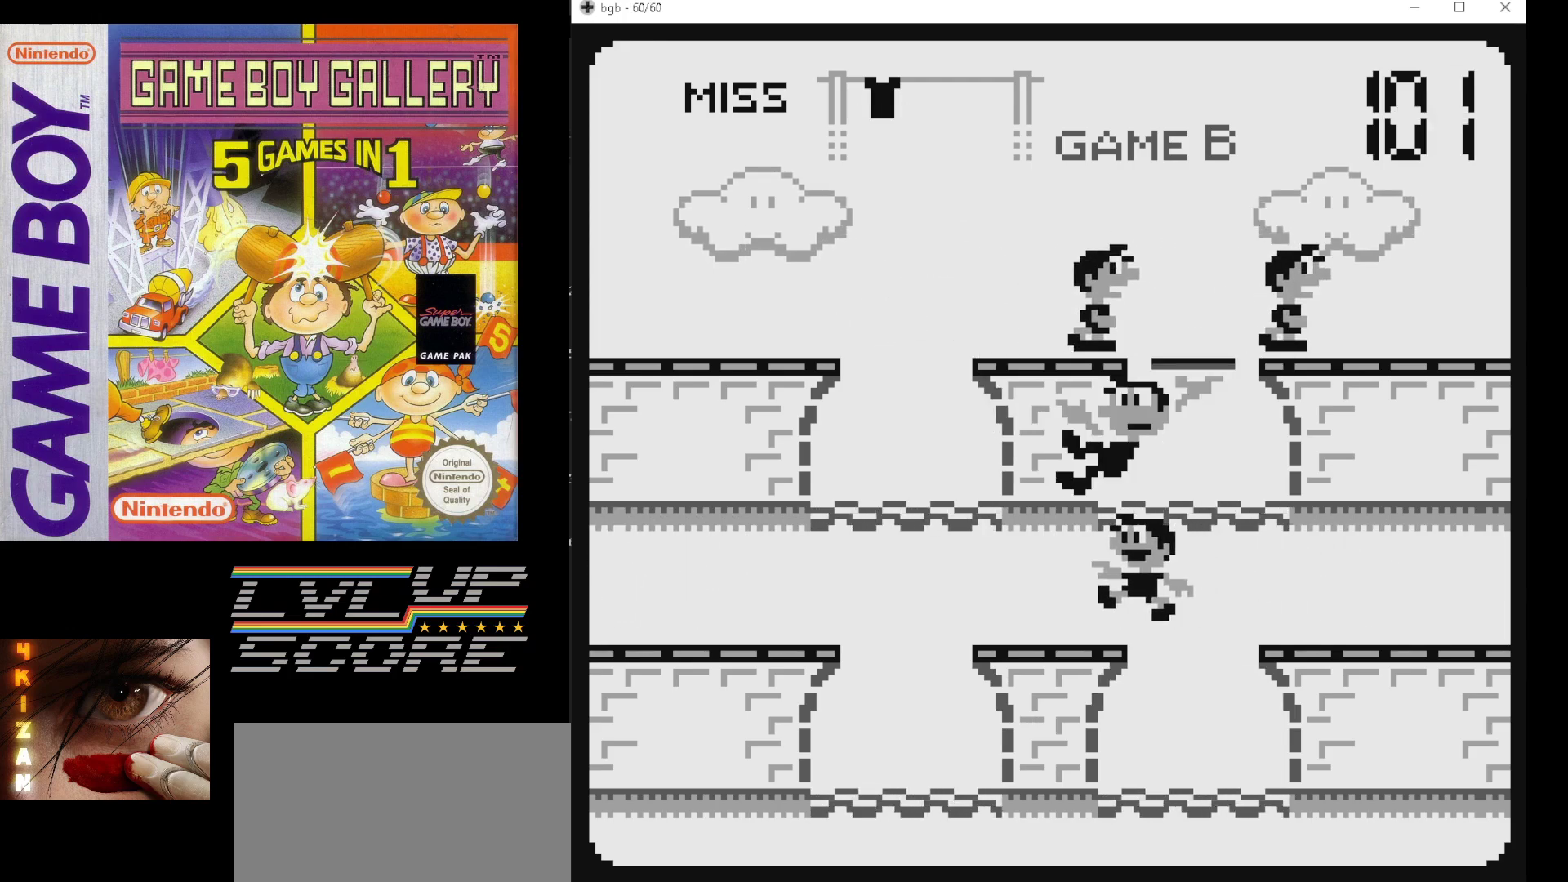
{"buttons": [], "events": []}
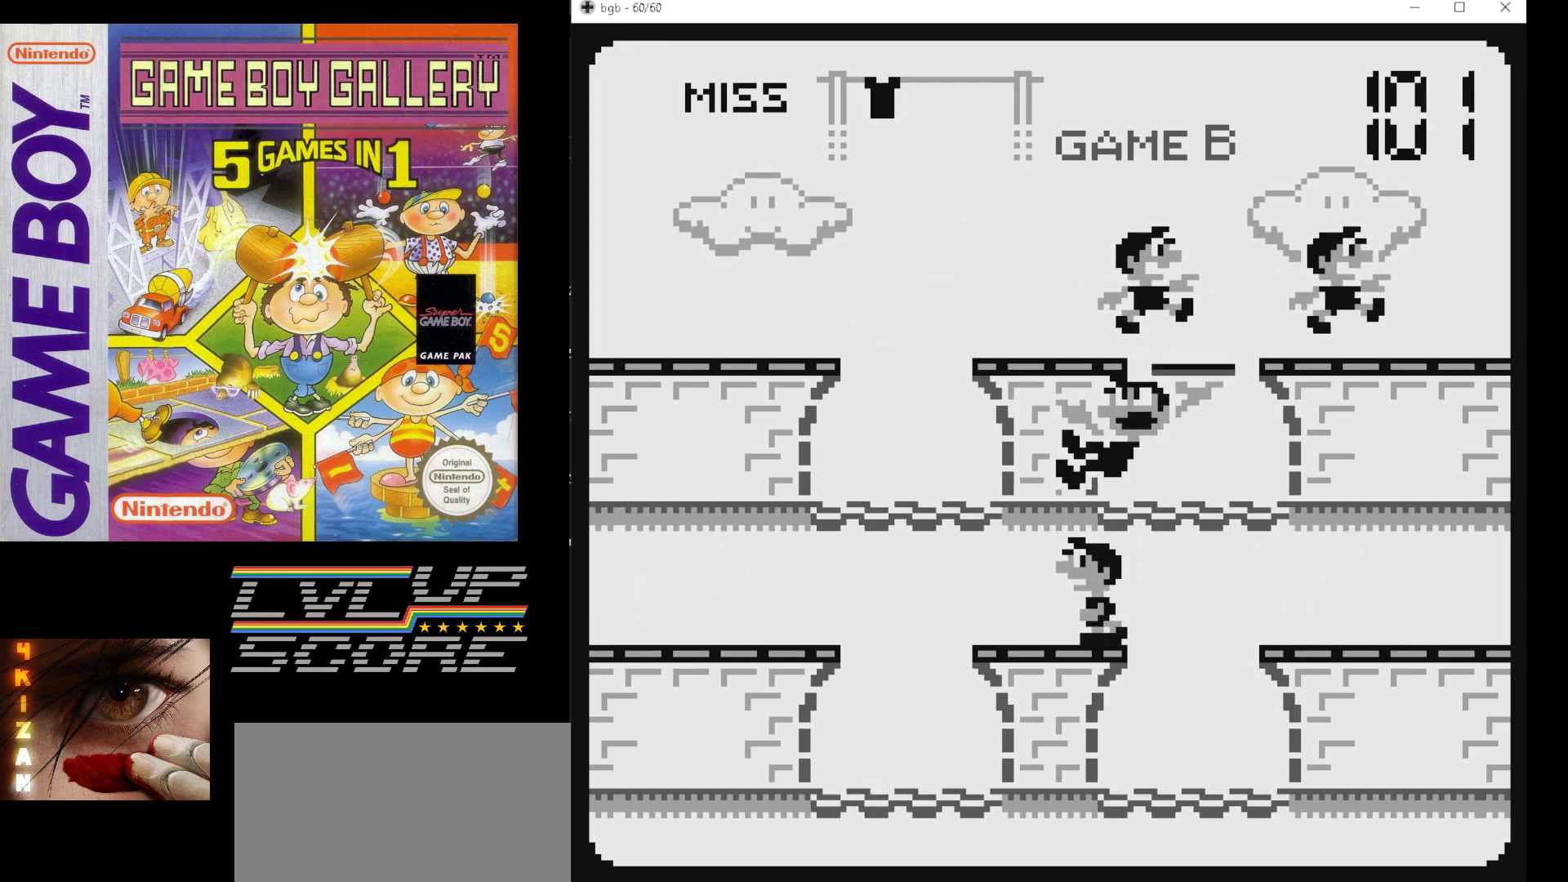
{"buttons": [], "events": []}
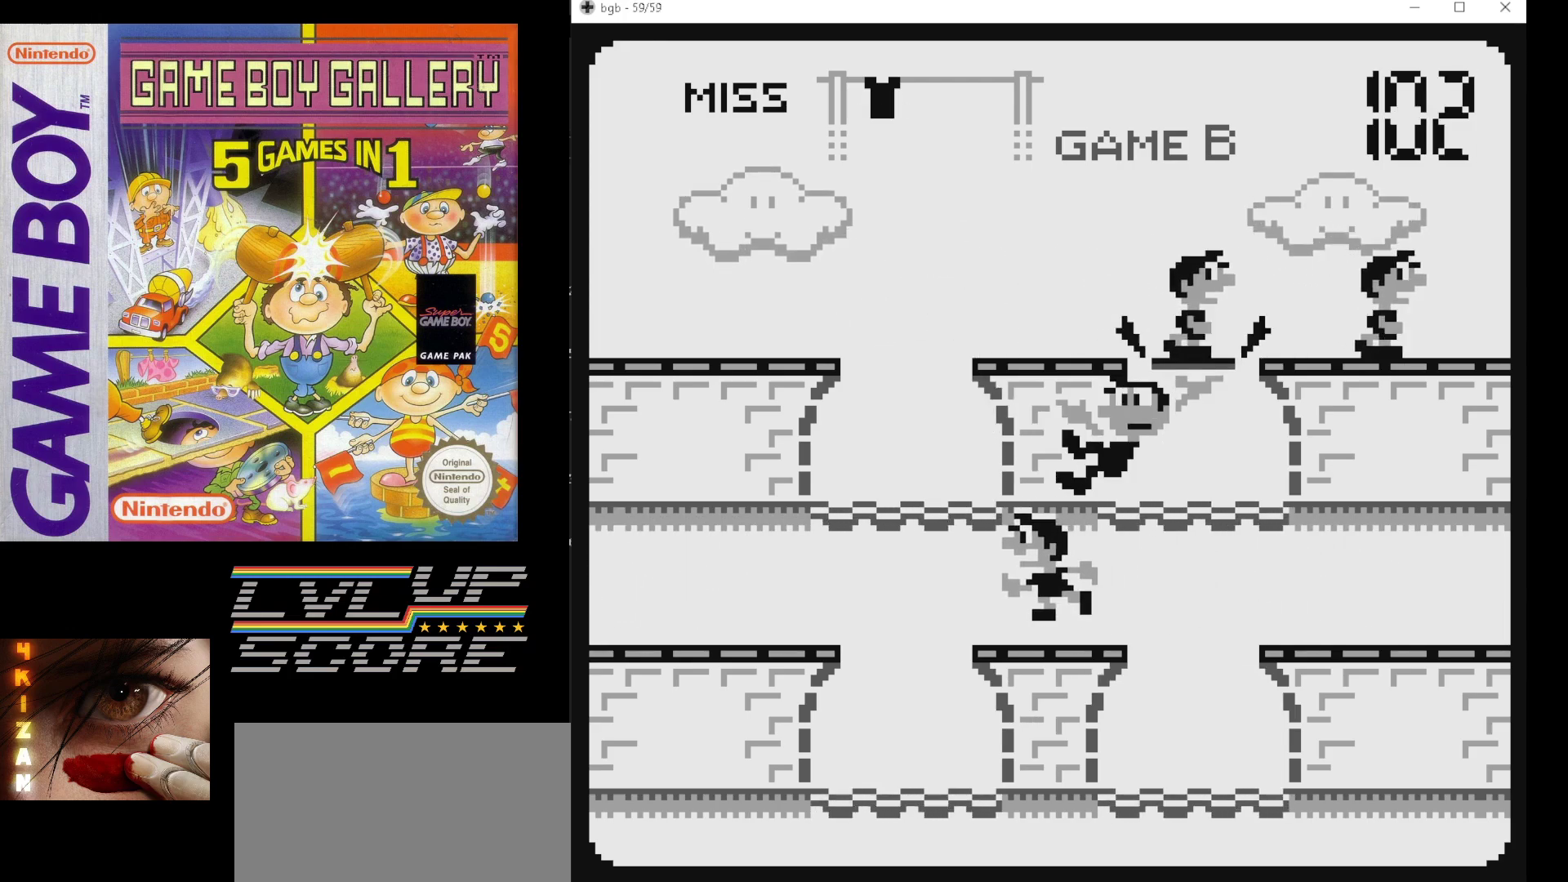
{"buttons": [], "events": [[200, "B", "down"], [317, "B", "up"]]}
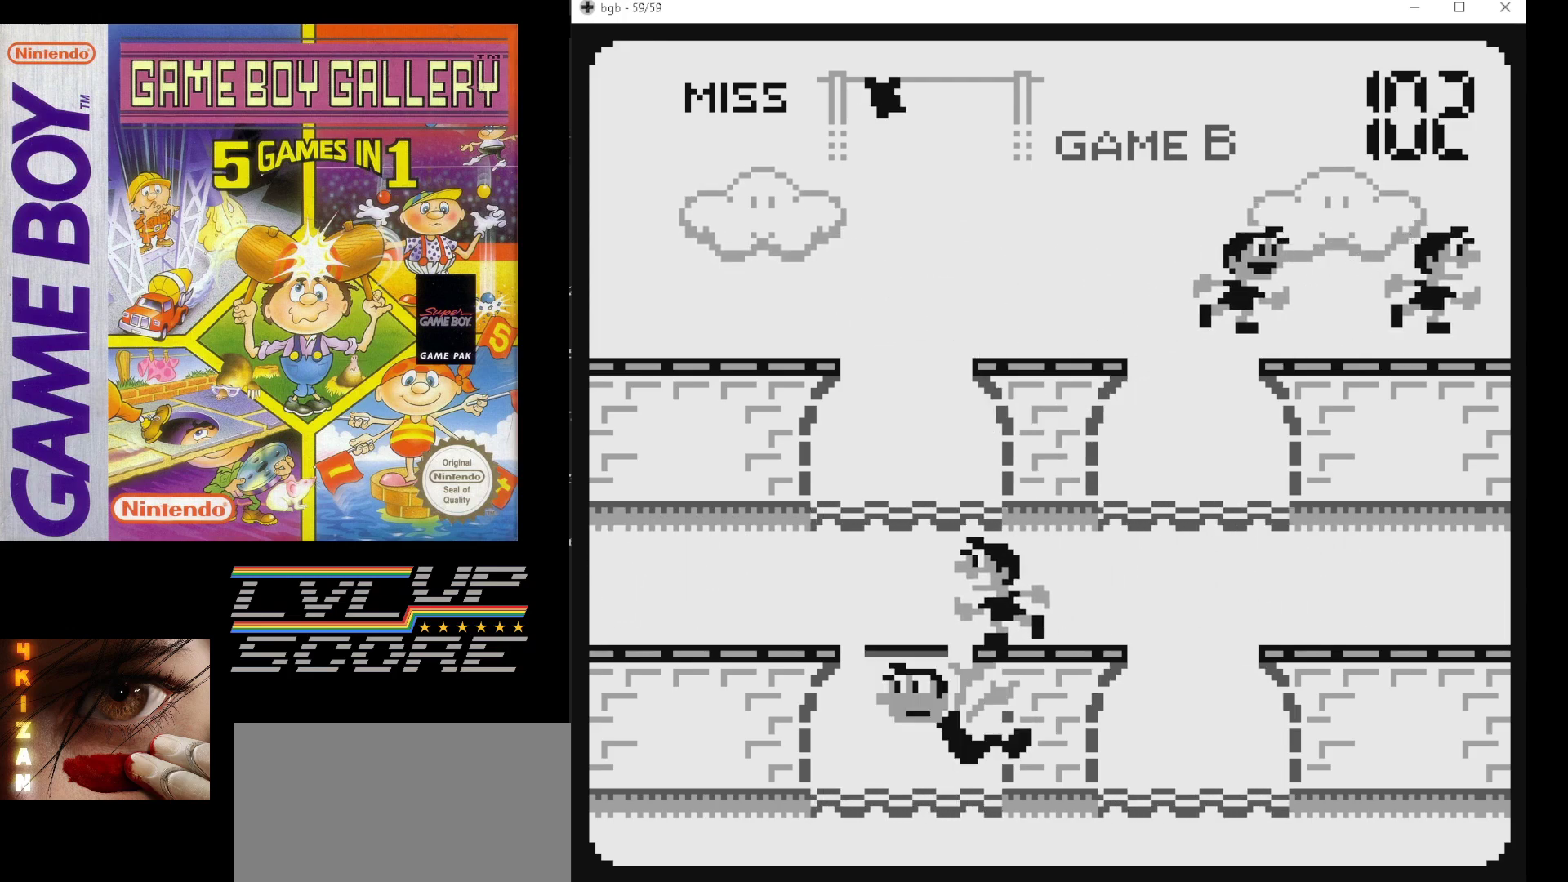
{"buttons": [], "events": []}
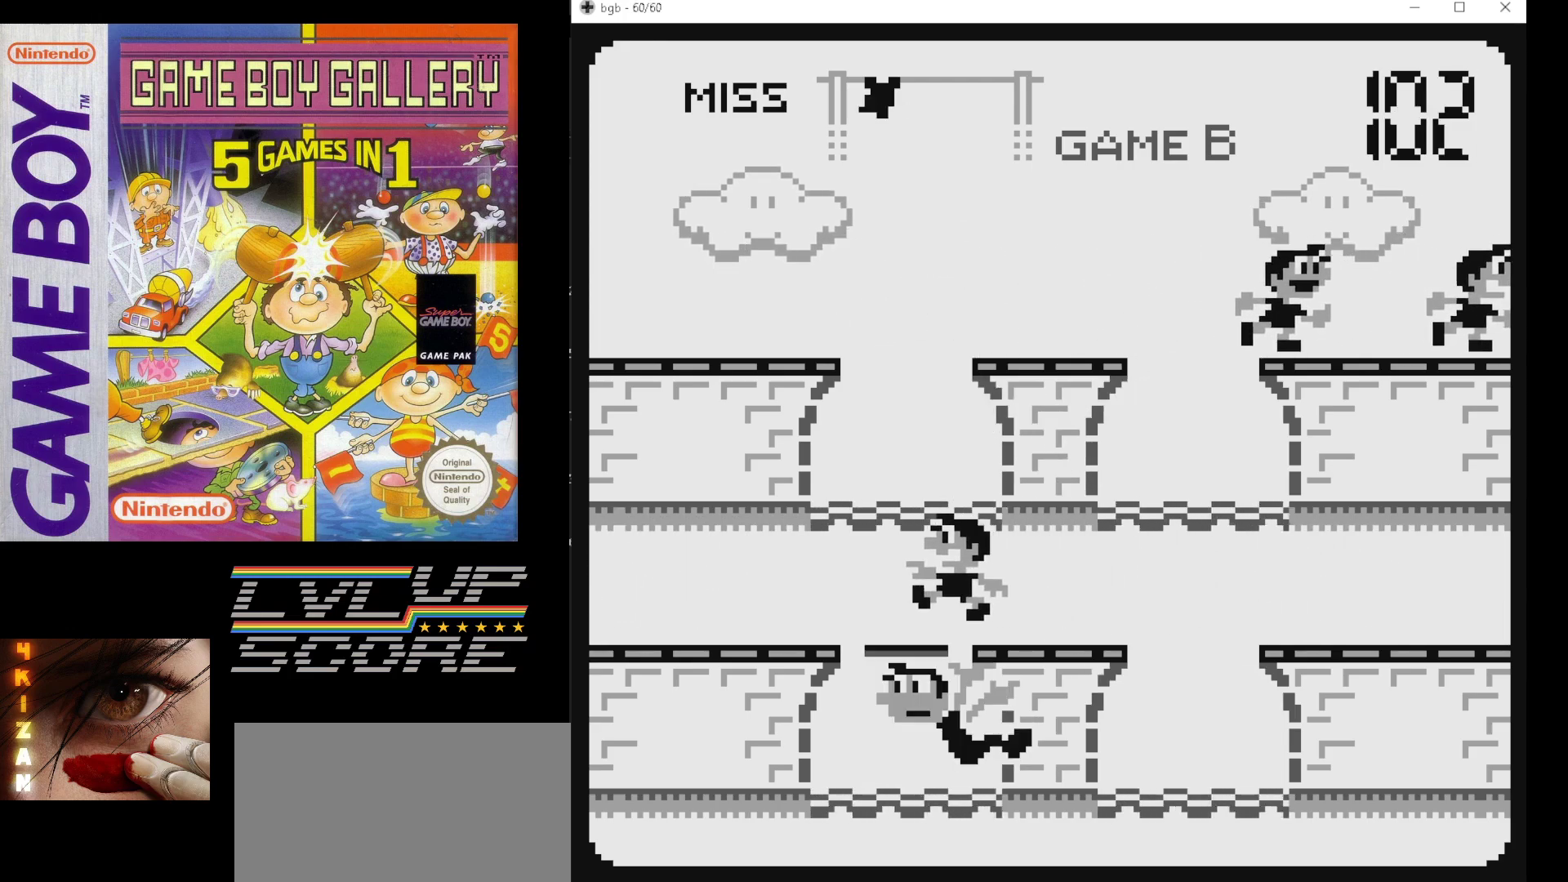
{"buttons": [], "events": []}
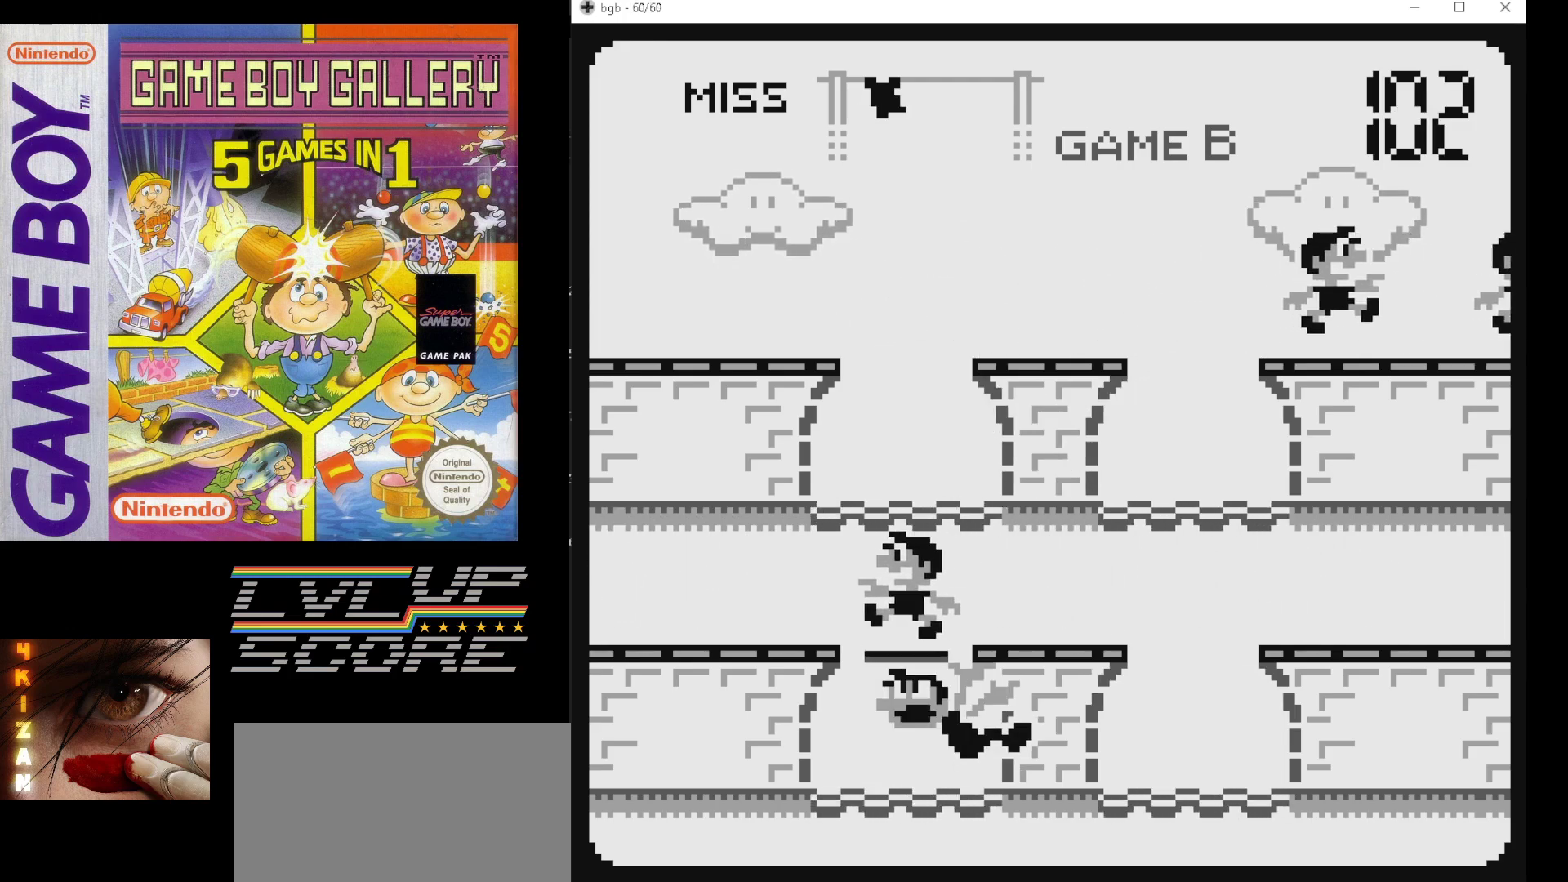
{"buttons": [], "events": []}
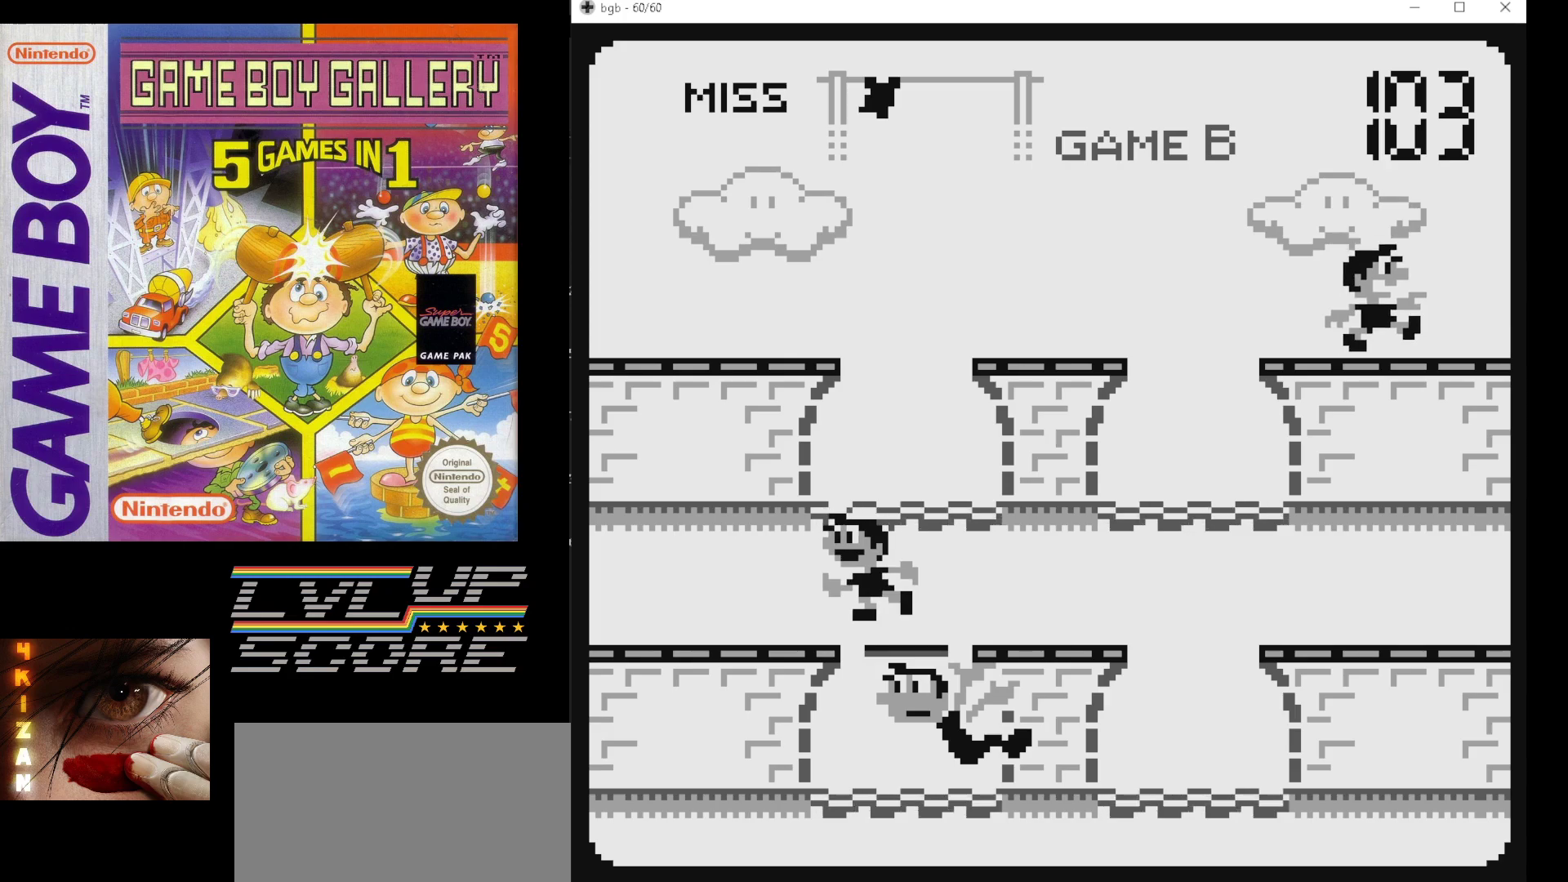
{"buttons": [], "events": []}
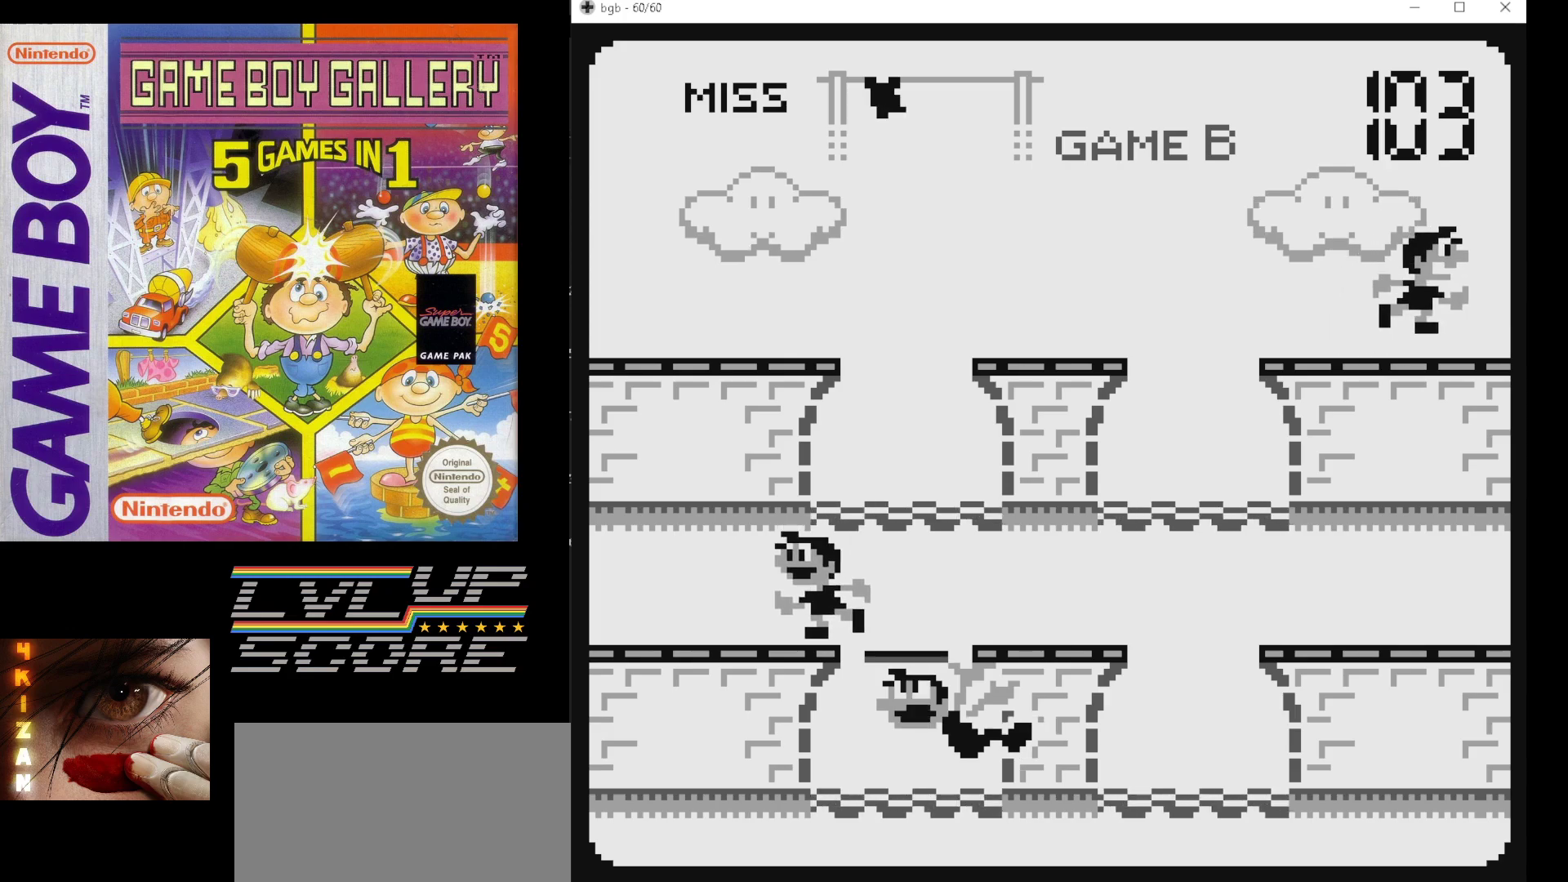
{"buttons": [], "events": []}
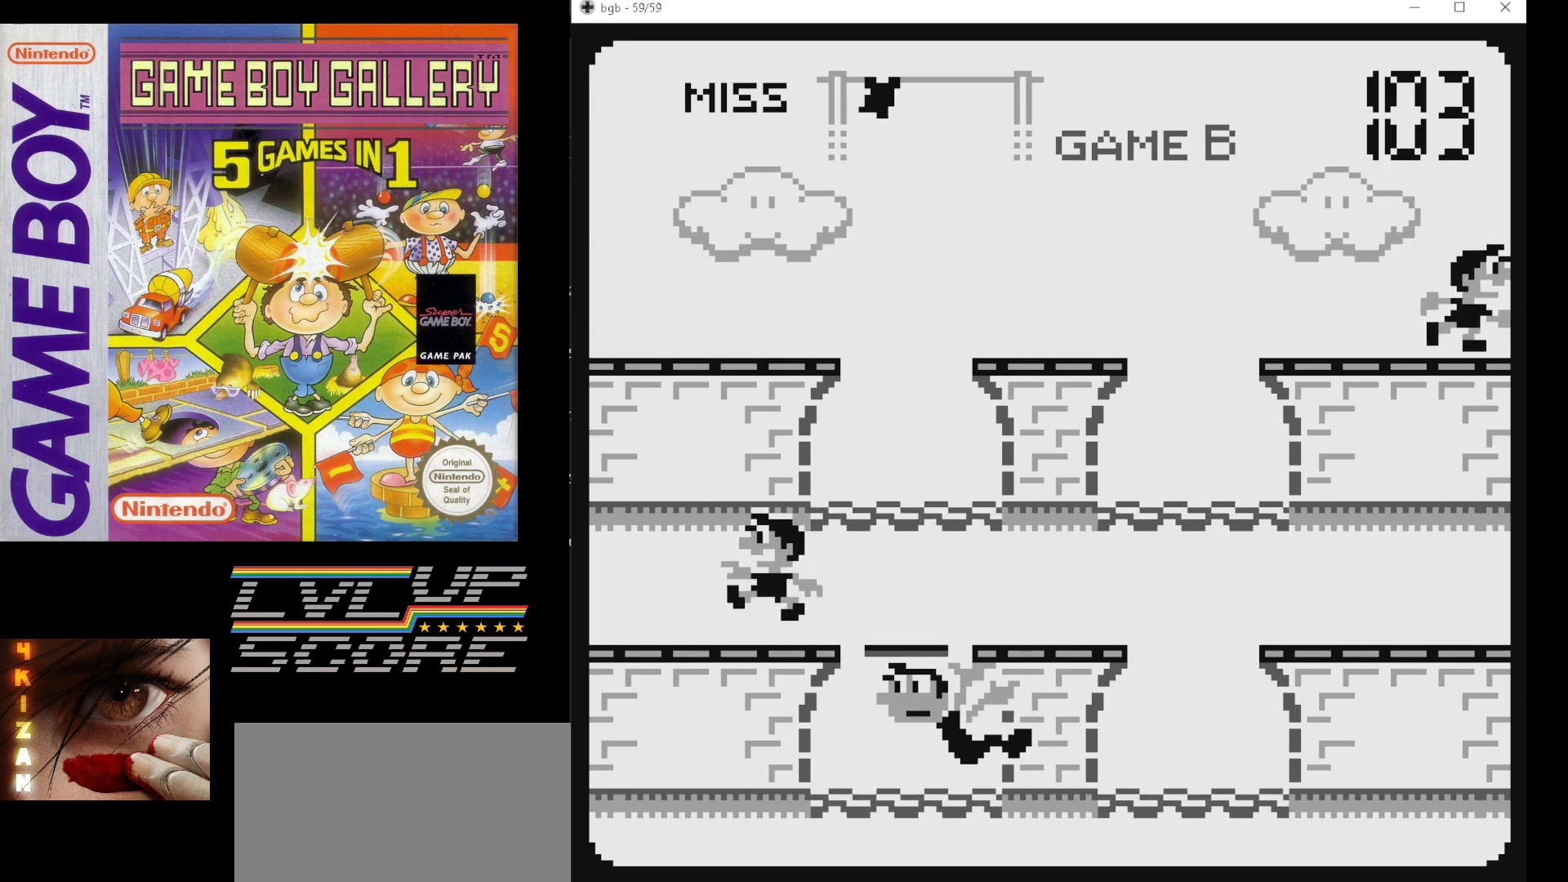
{"buttons": [], "events": []}
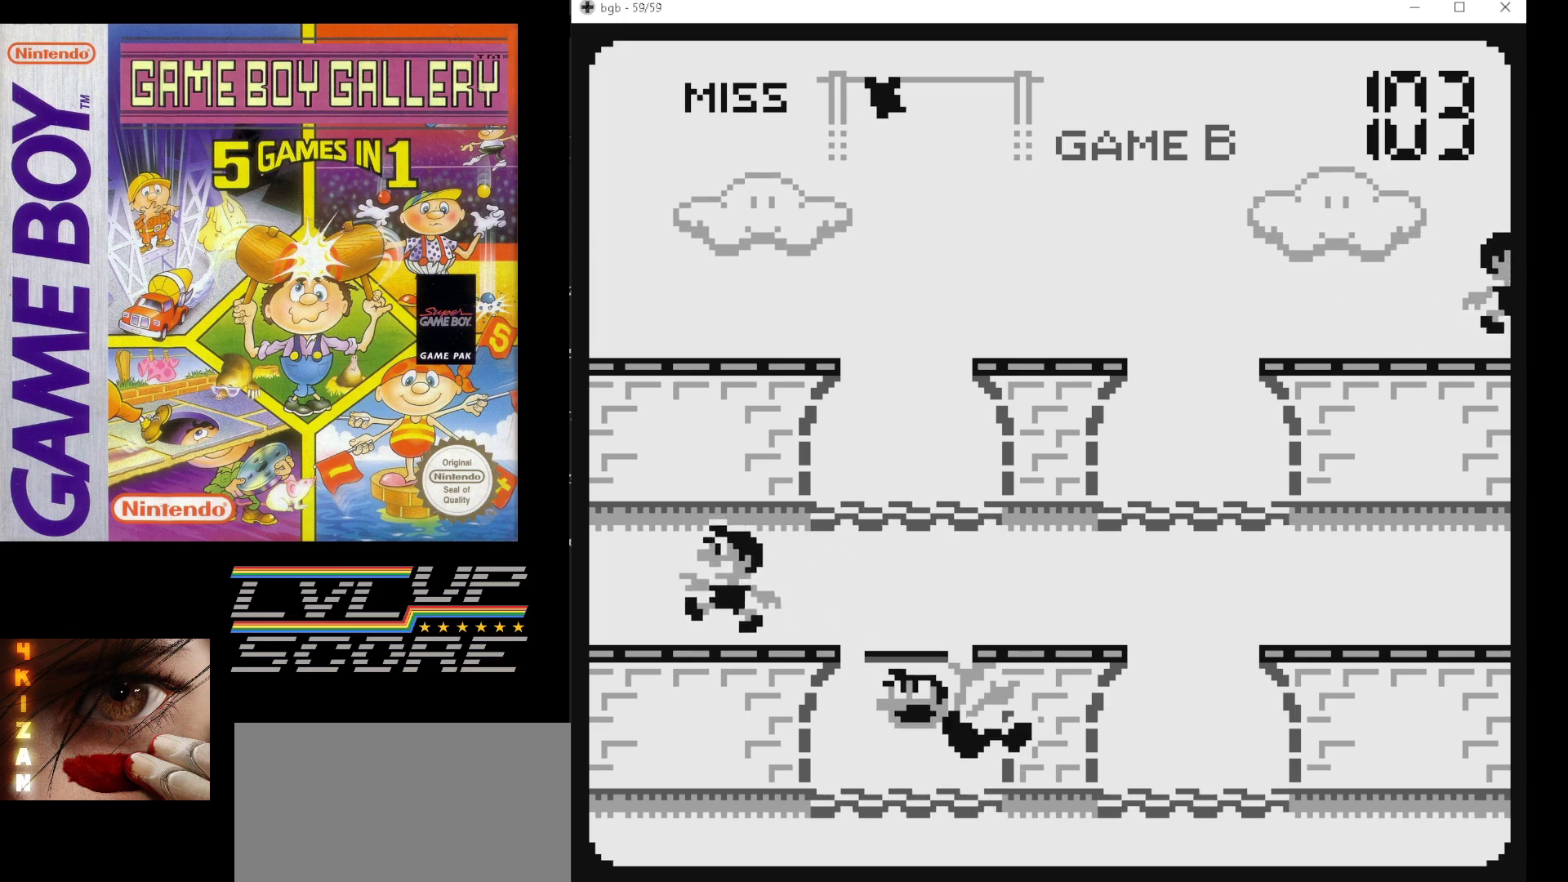
{"buttons": [], "events": []}